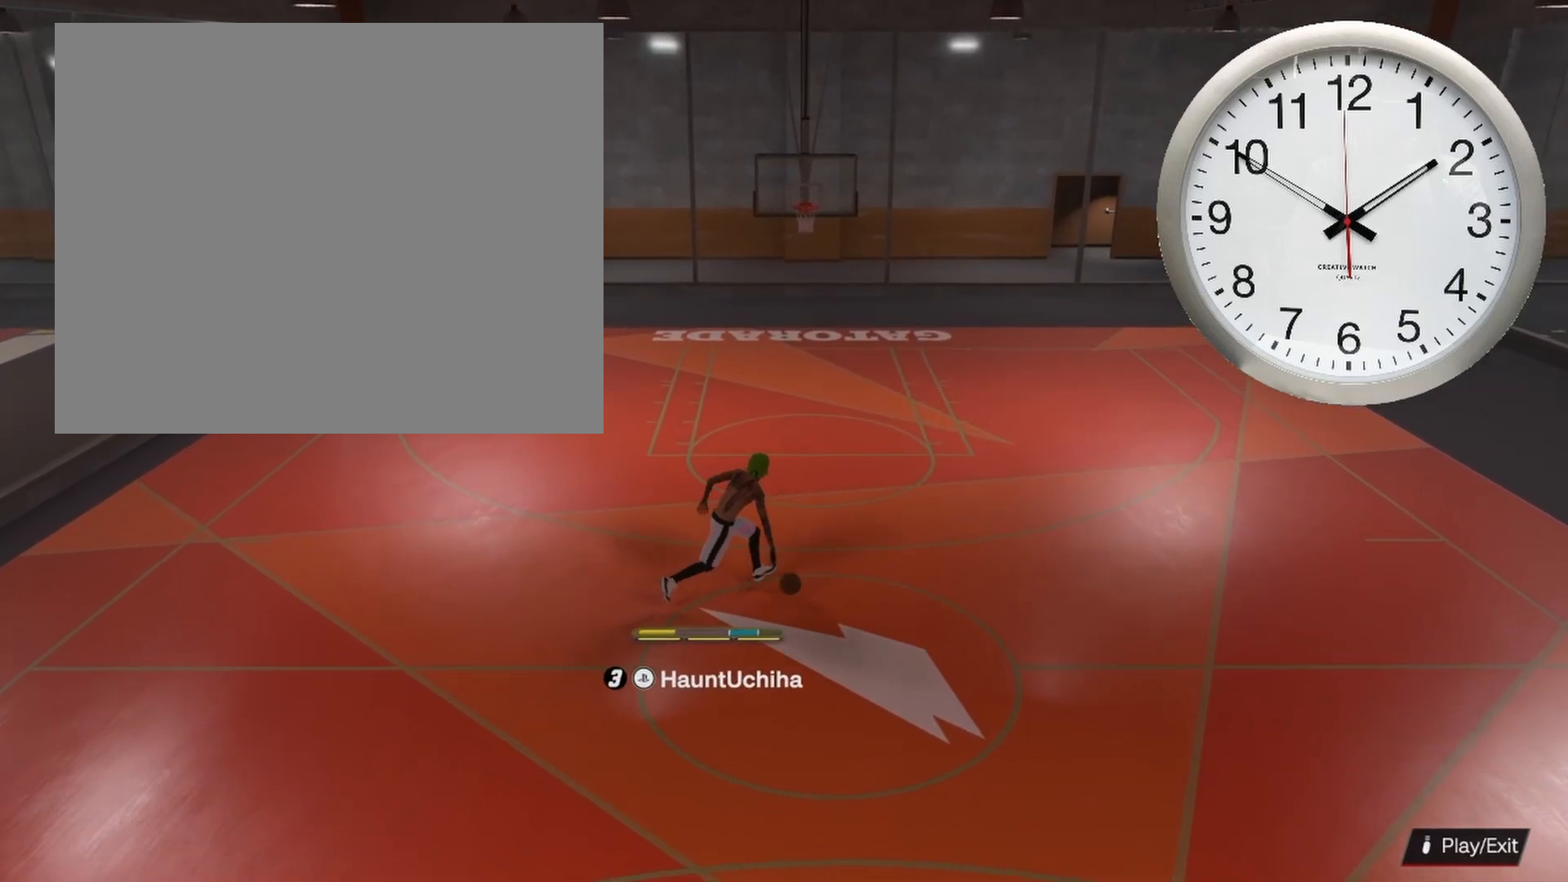
Gameplay with a controller (PlayStation layout); each line is a JSON object with the inputs held at the frame after it. "events" lists button and stick changes between this image and that frame as [ms after this image, input, new state], when the widget could be followed in between.
{"buttons": ["SQUARE"], "left_stick": "center", "right_stick": "center", "events": [[150, "left_stick", "center"], [200, "R2", "up"], [483, "SQUARE", "down"]]}
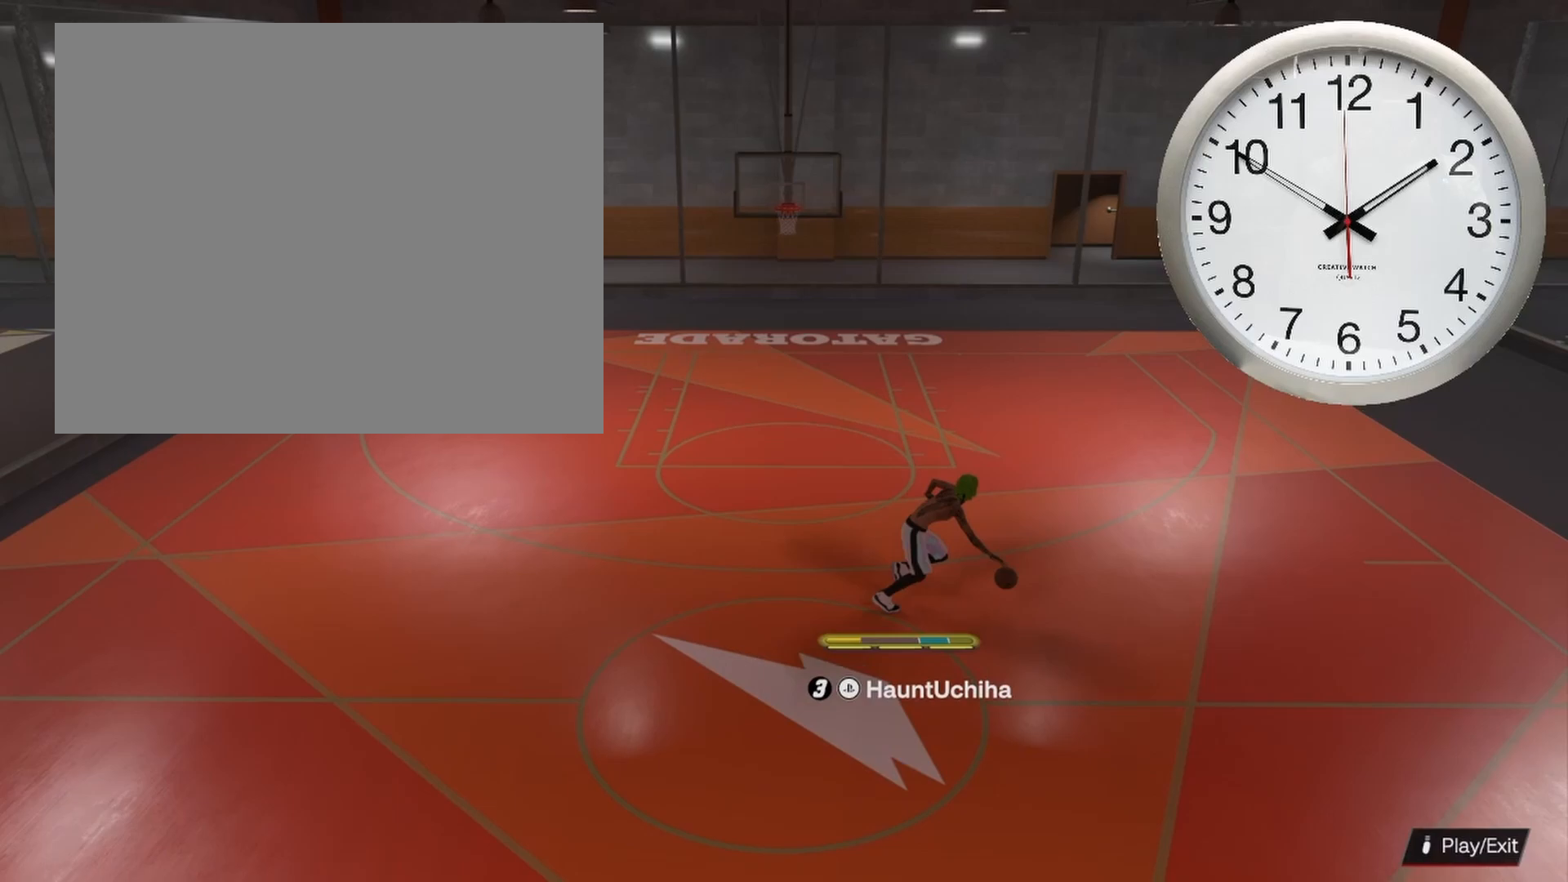
{"buttons": ["SQUARE"], "left_stick": "center", "right_stick": "center", "events": []}
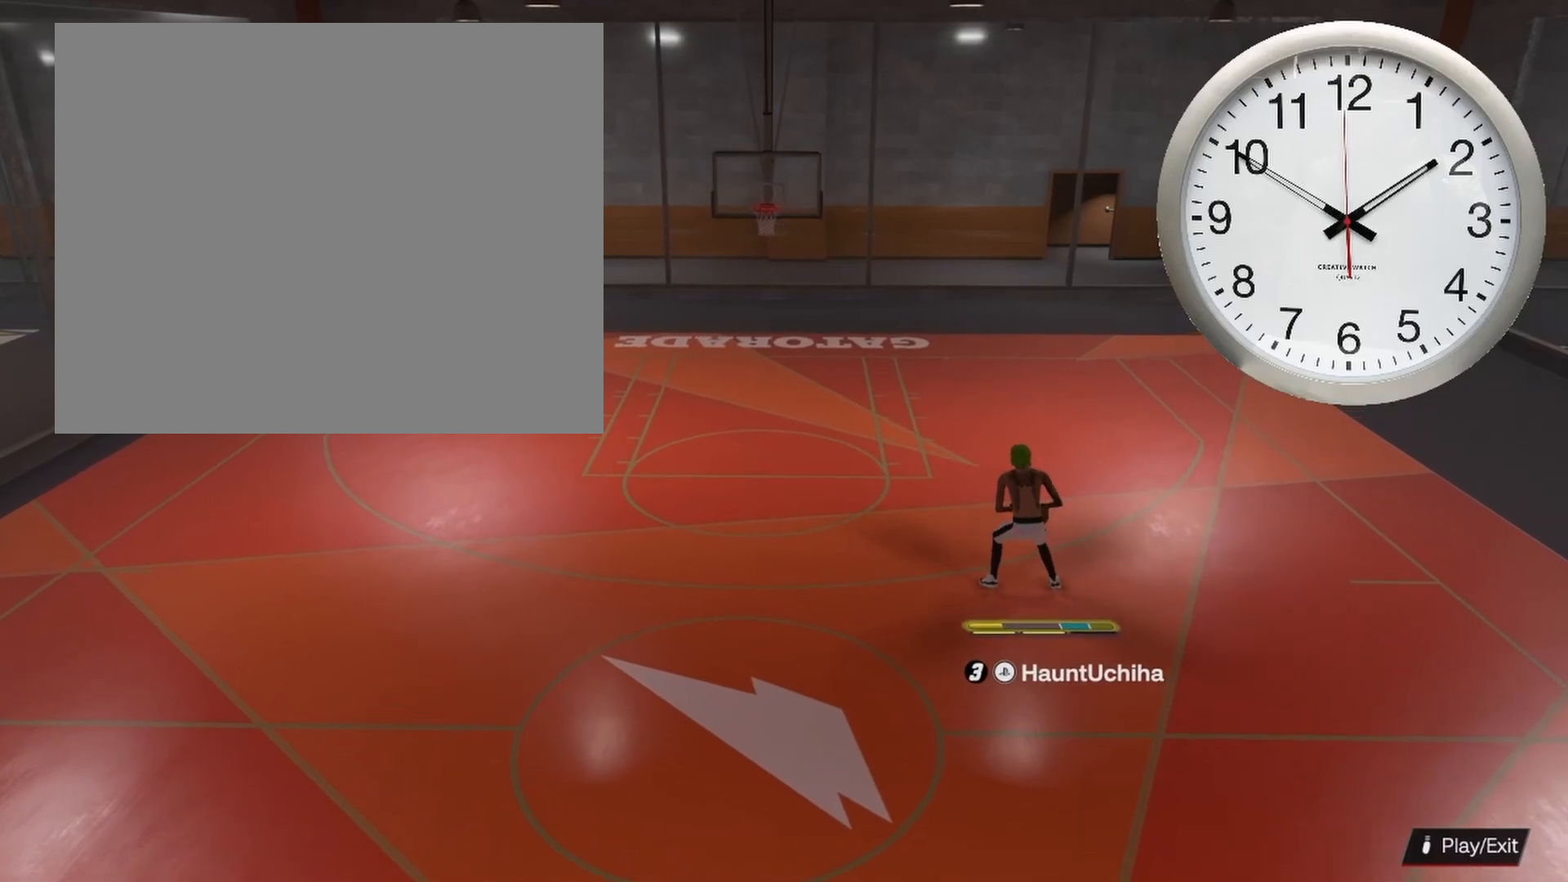
{"buttons": [], "left_stick": "center", "right_stick": "center", "events": [[283, "SQUARE", "up"]]}
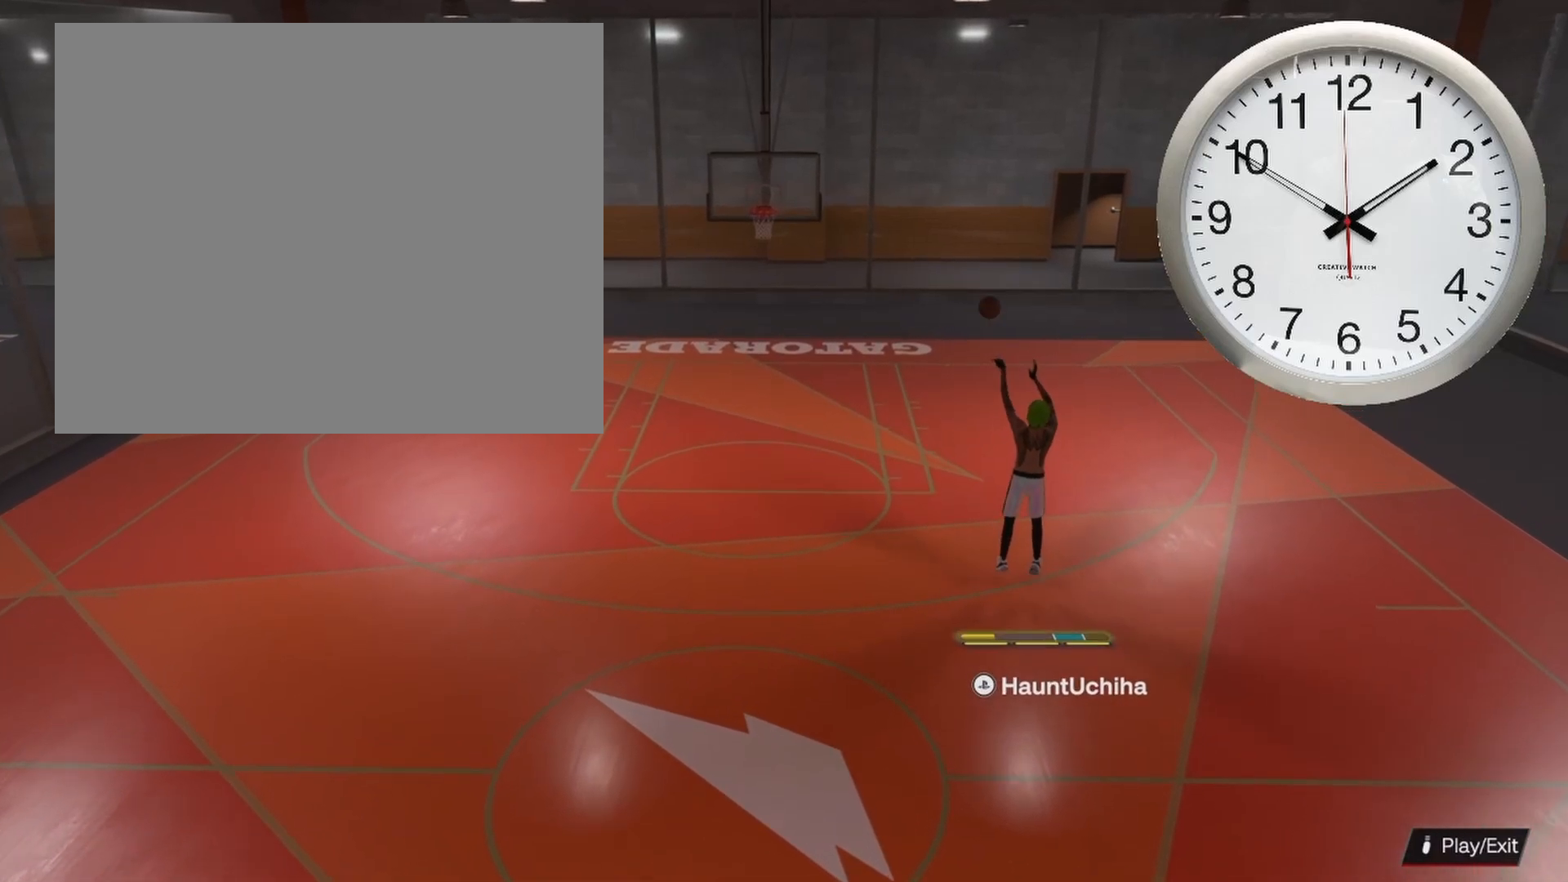
{"buttons": [], "left_stick": "center", "right_stick": "center", "events": []}
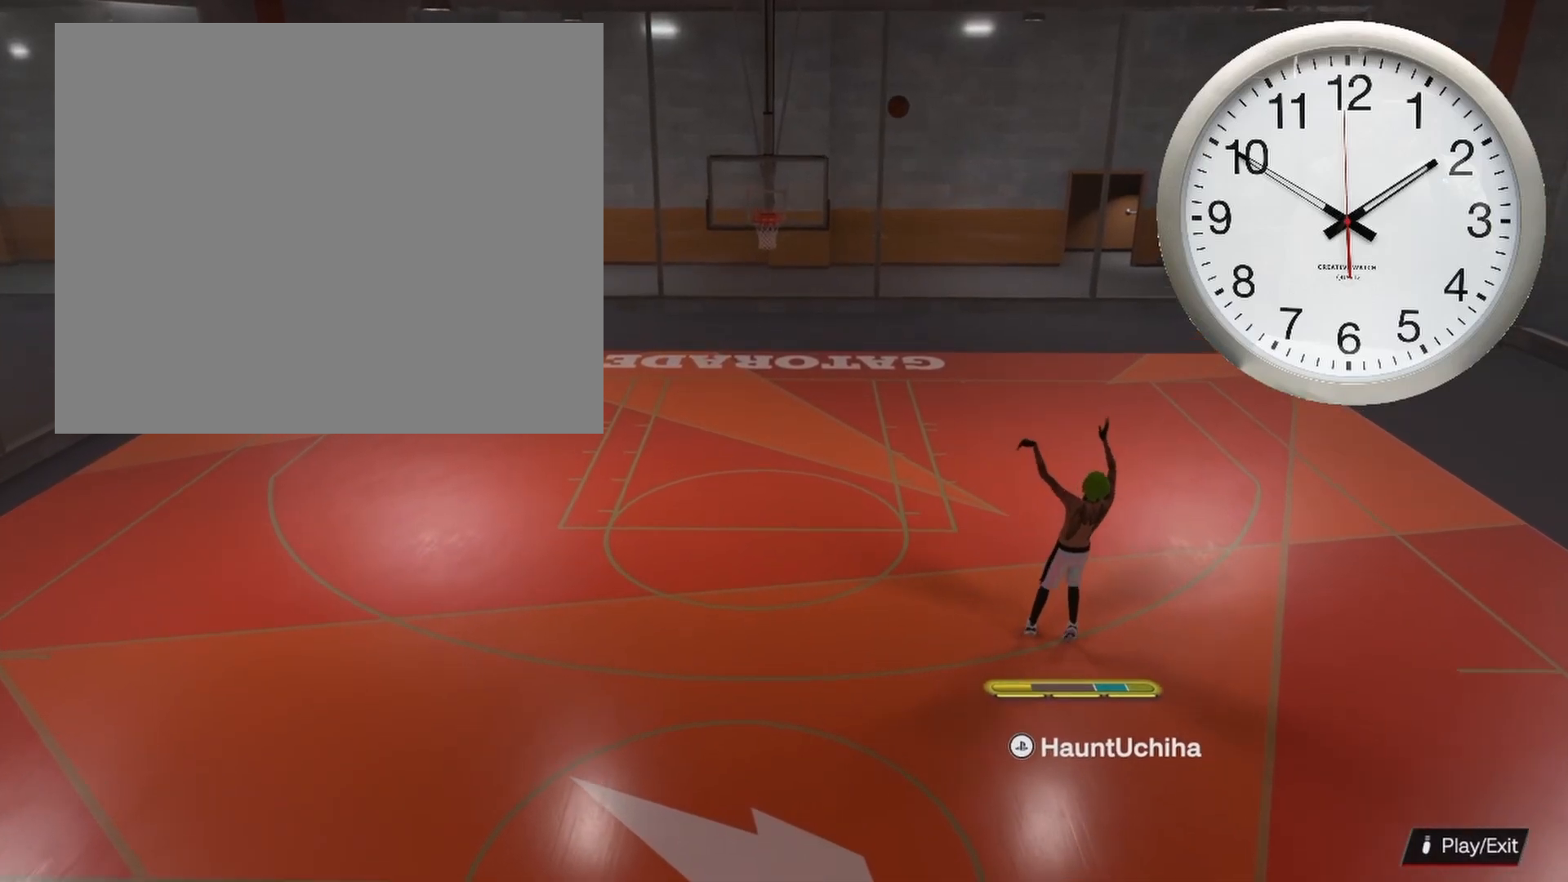
{"buttons": [], "left_stick": "up-left", "right_stick": "center", "events": [[300, "left_stick", "up-left"]]}
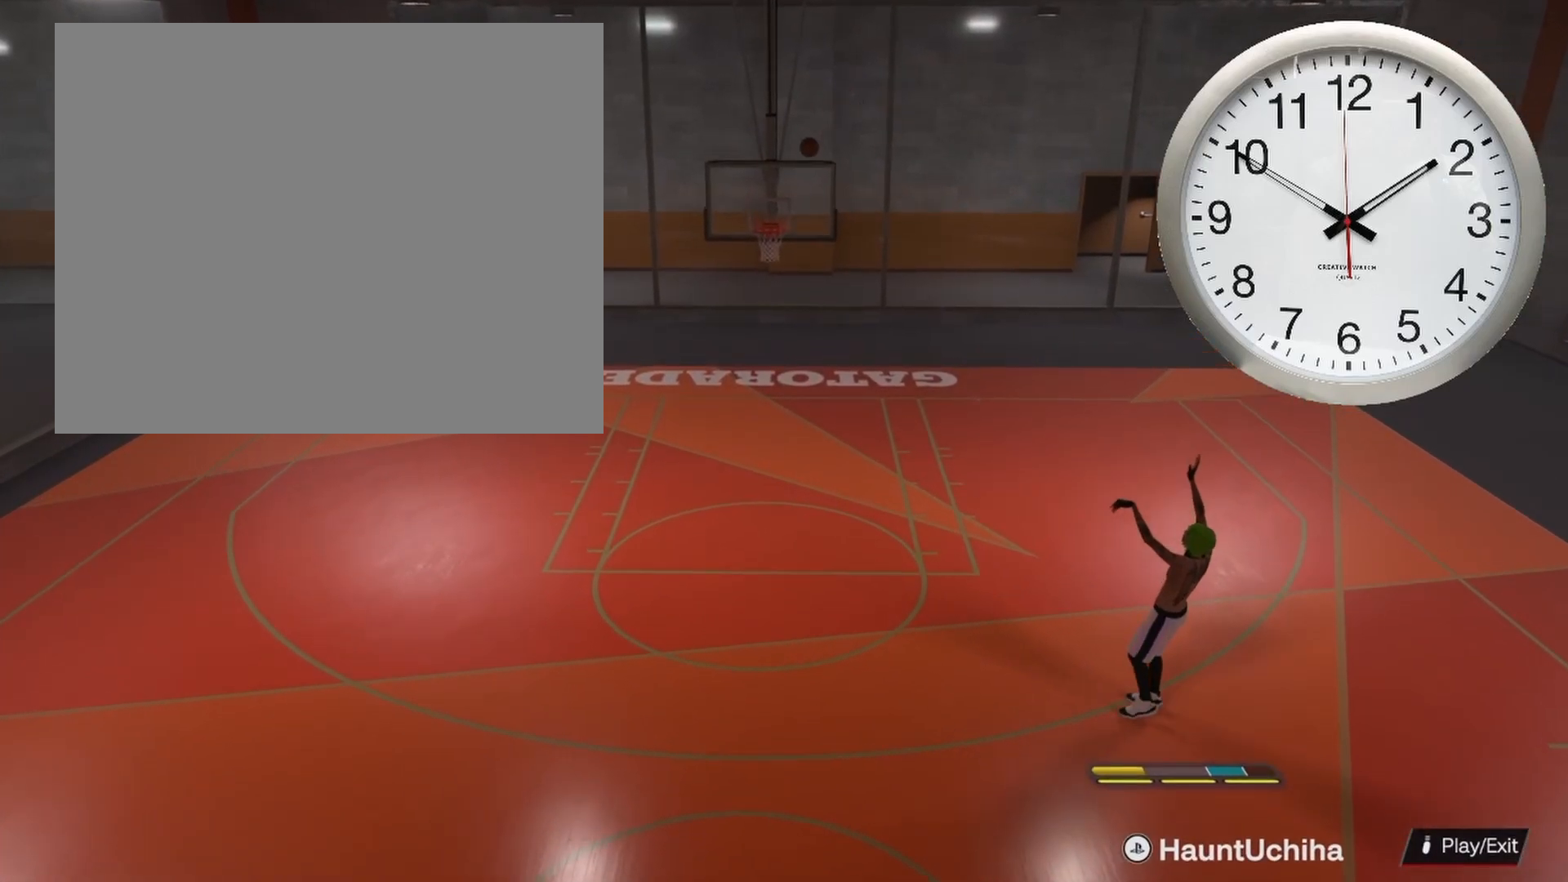
{"buttons": [], "left_stick": "up-left", "right_stick": "center", "events": []}
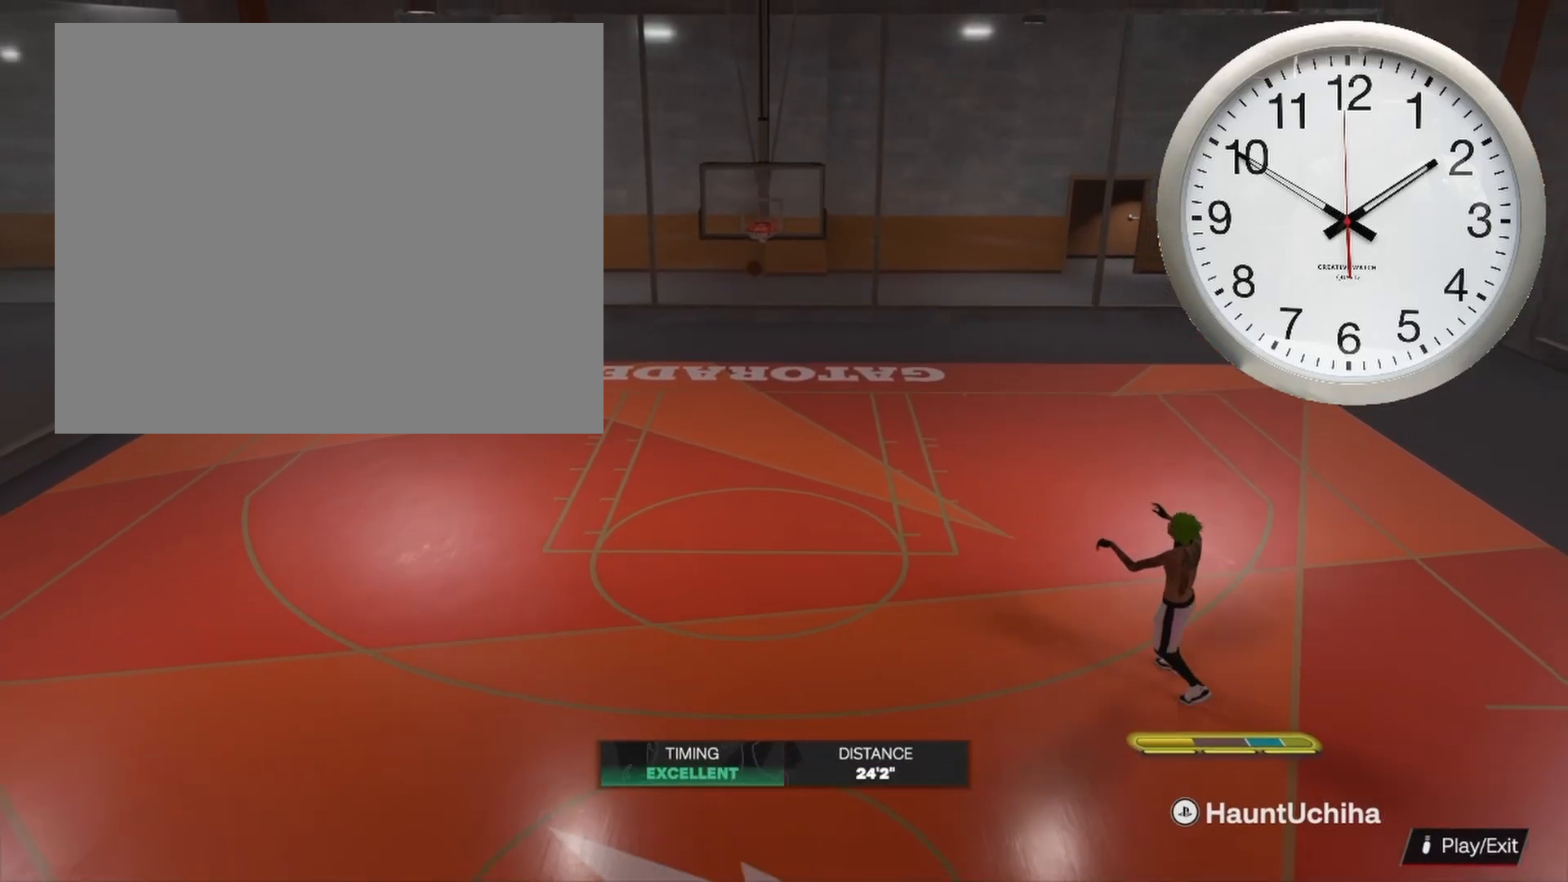
{"buttons": [], "left_stick": "up-left", "right_stick": "center", "events": []}
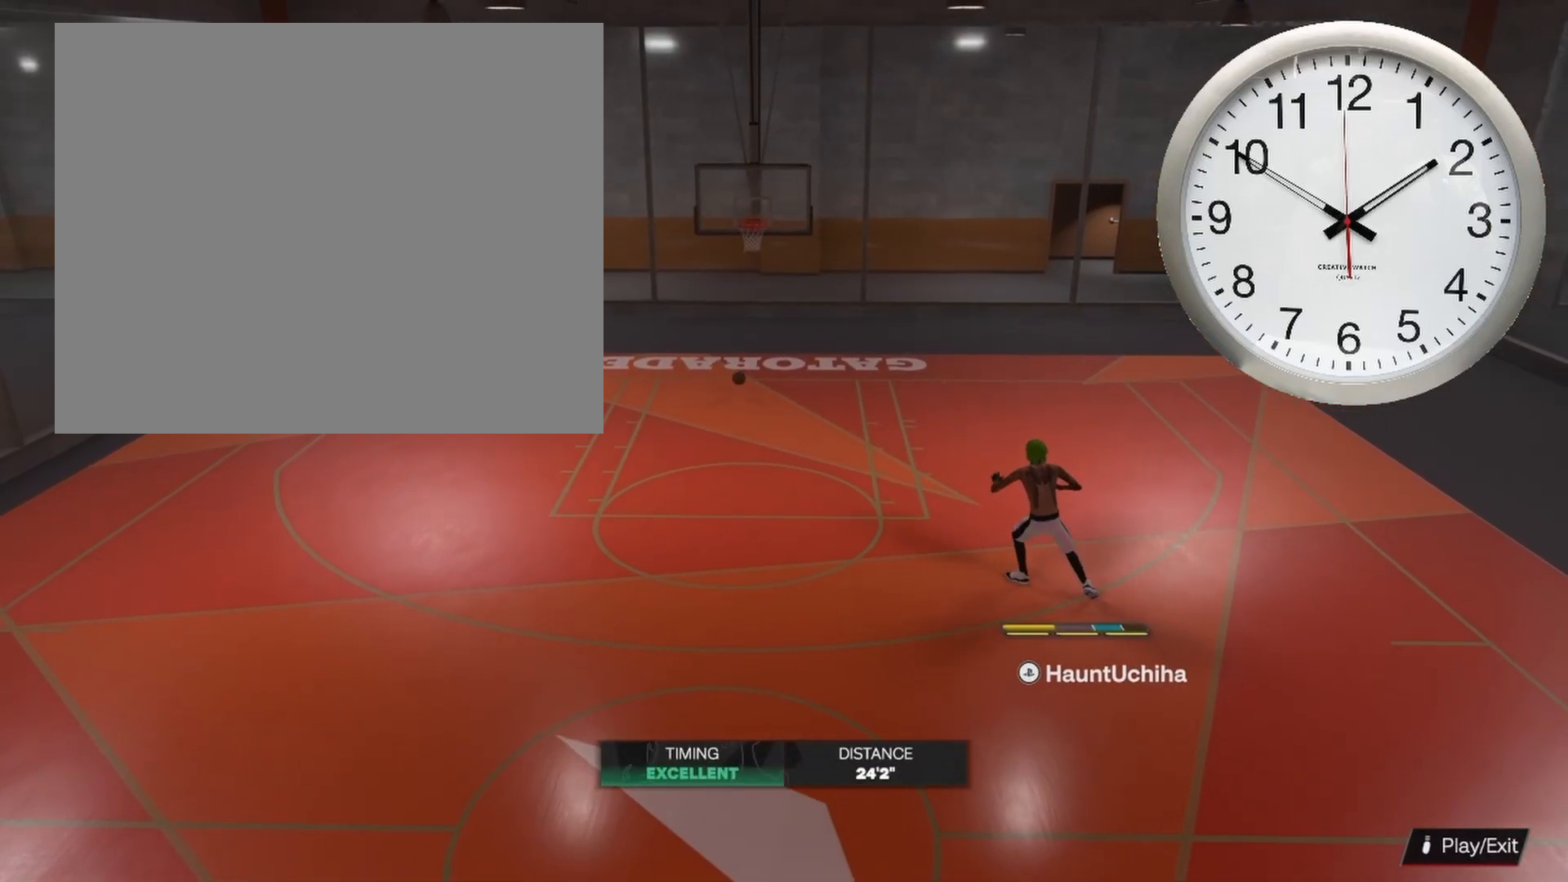
{"buttons": [], "left_stick": "up-left", "right_stick": "center", "events": [[17, "R2", "down"], [467, "R2", "up"]]}
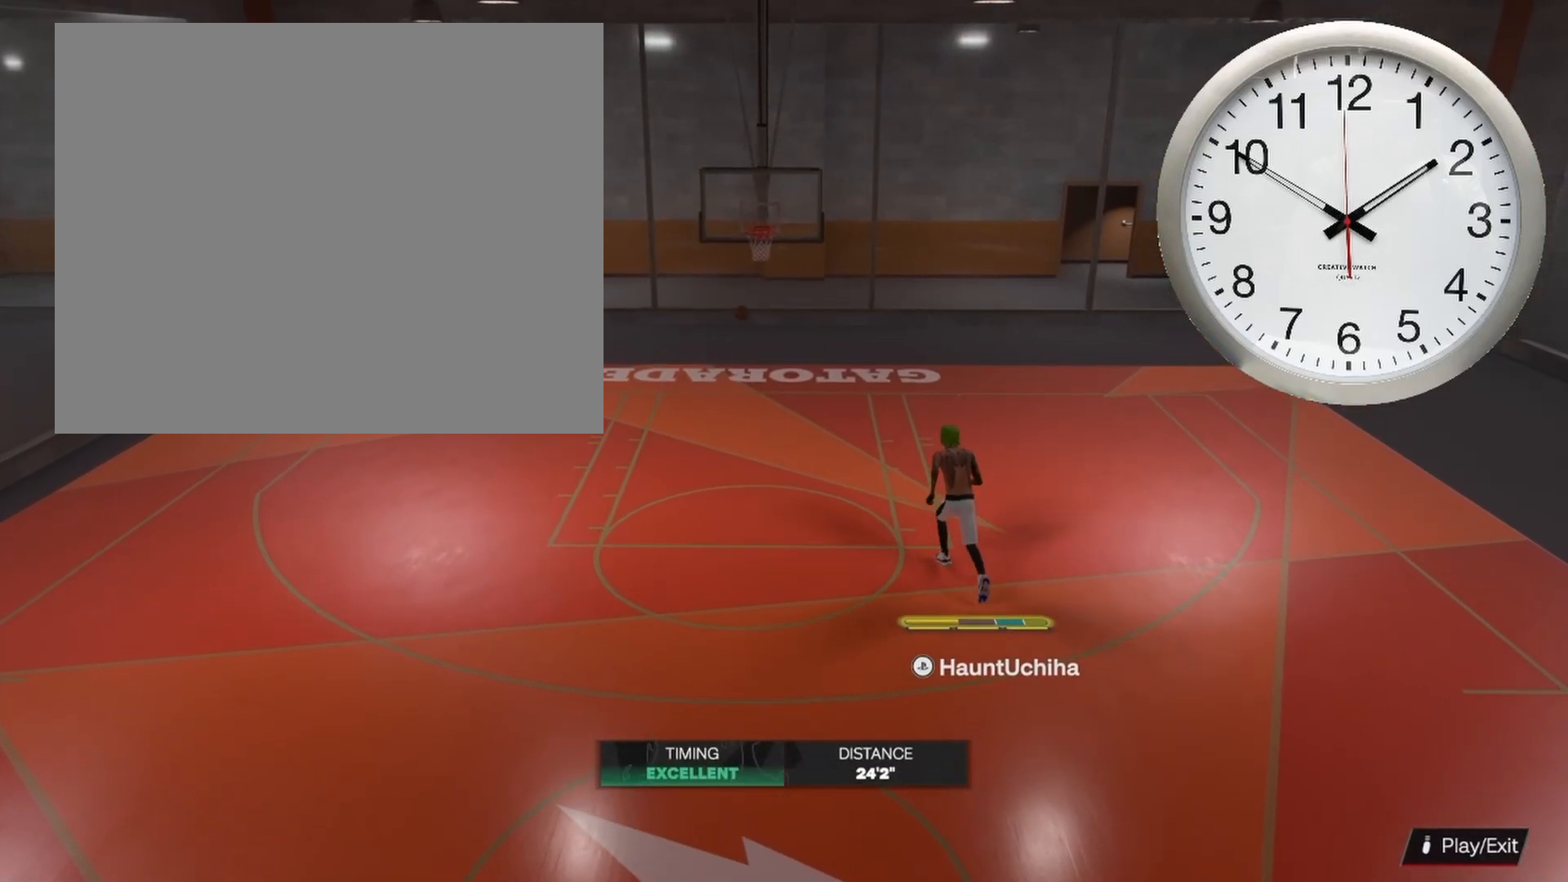
{"buttons": [], "left_stick": "up-left", "right_stick": "center", "events": []}
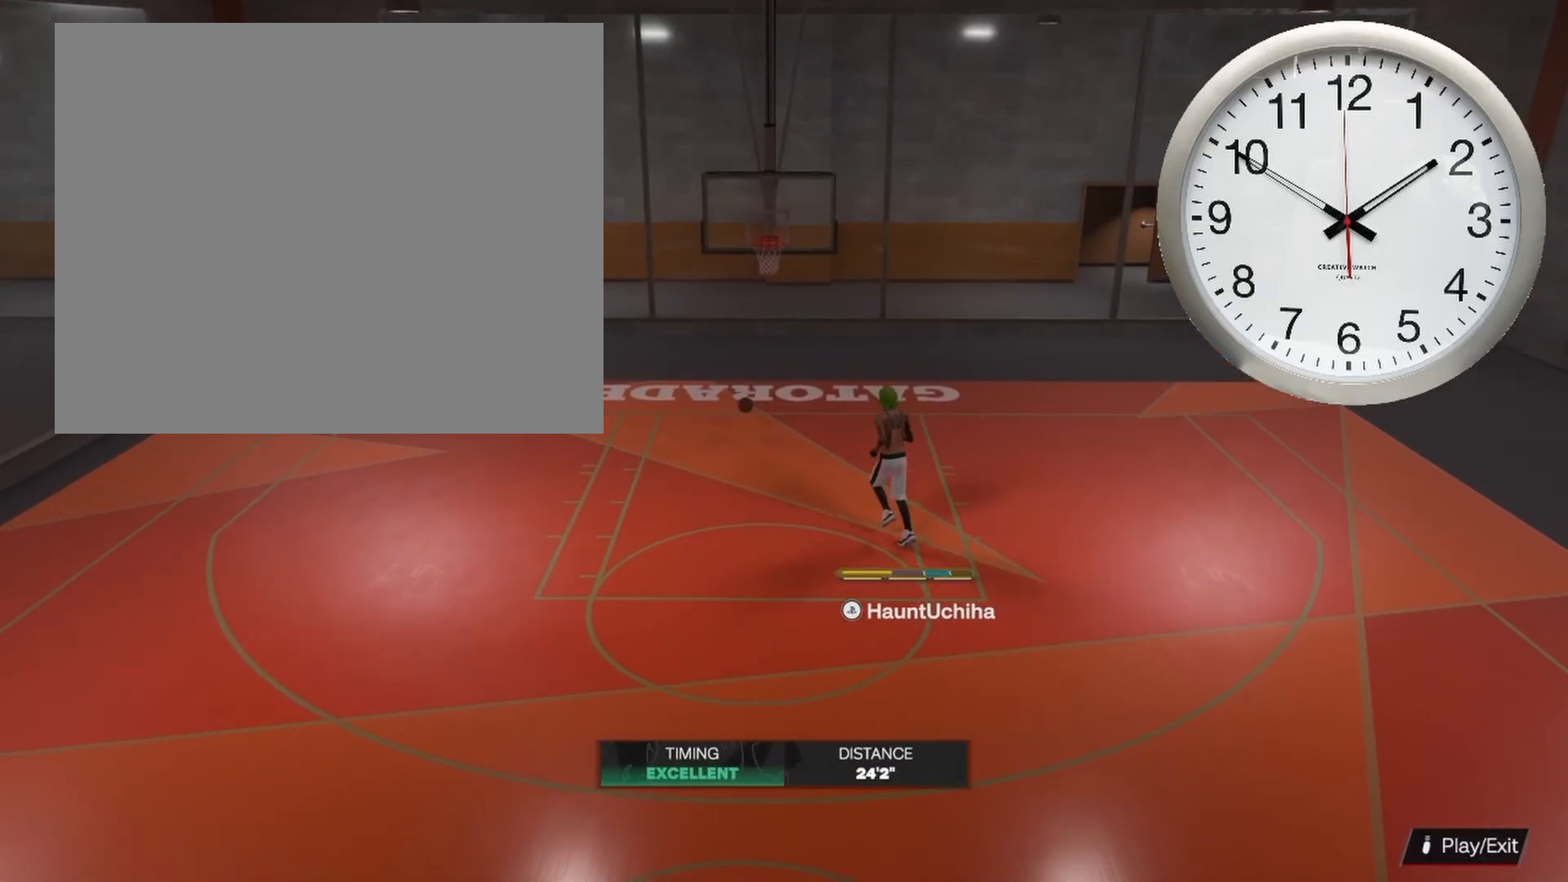
{"buttons": [], "left_stick": "down-left", "right_stick": "center", "events": [[367, "left_stick", "left"], [467, "left_stick", "down-left"]]}
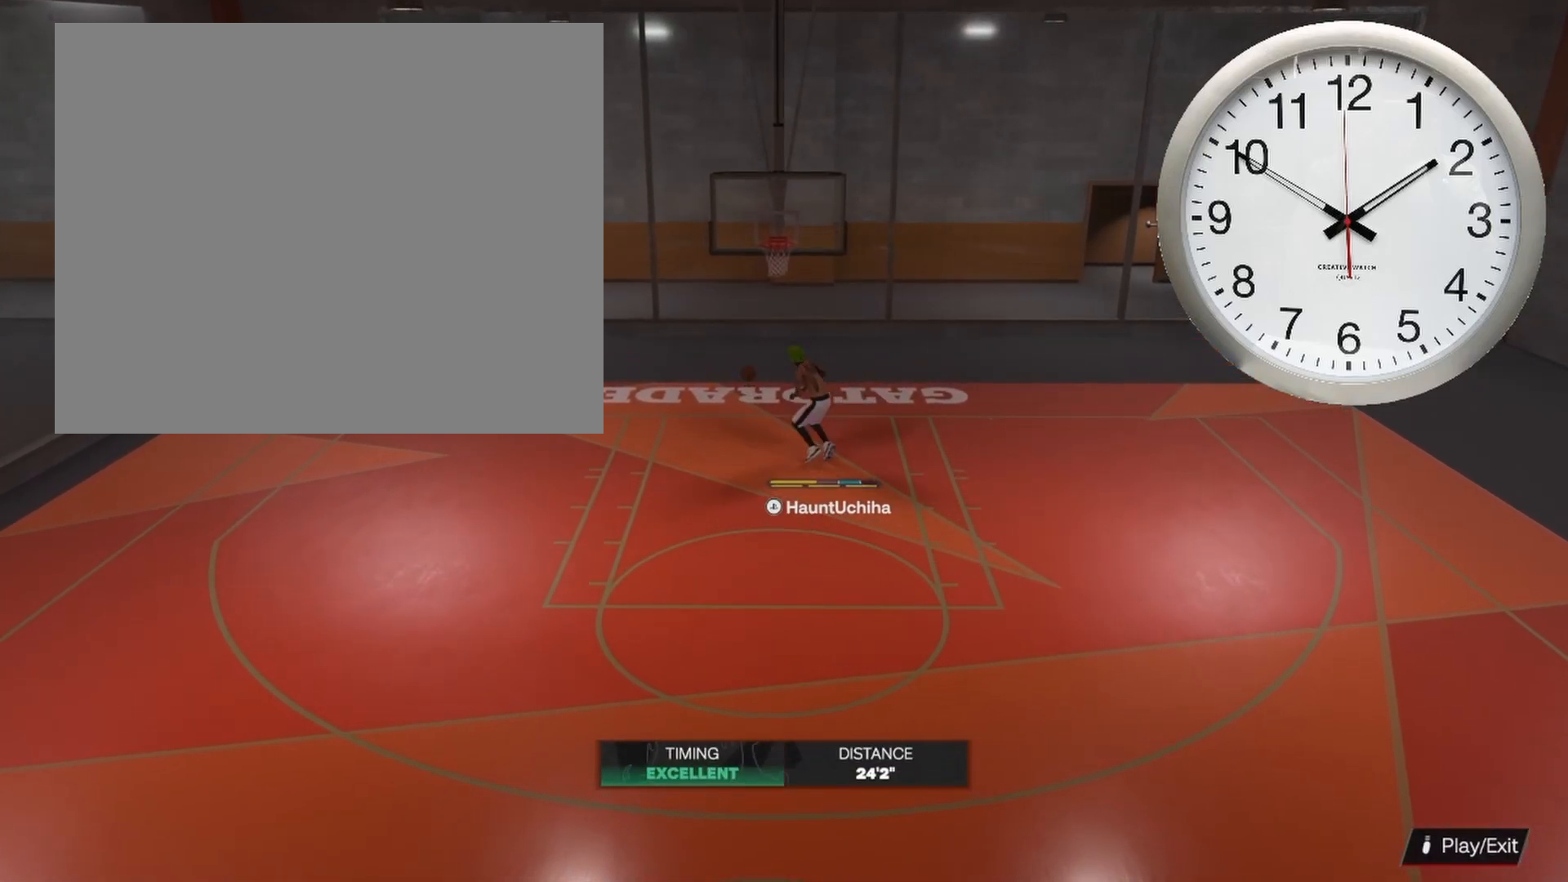
{"buttons": [], "left_stick": "down", "right_stick": "center", "events": [[33, "left_stick", "down"]]}
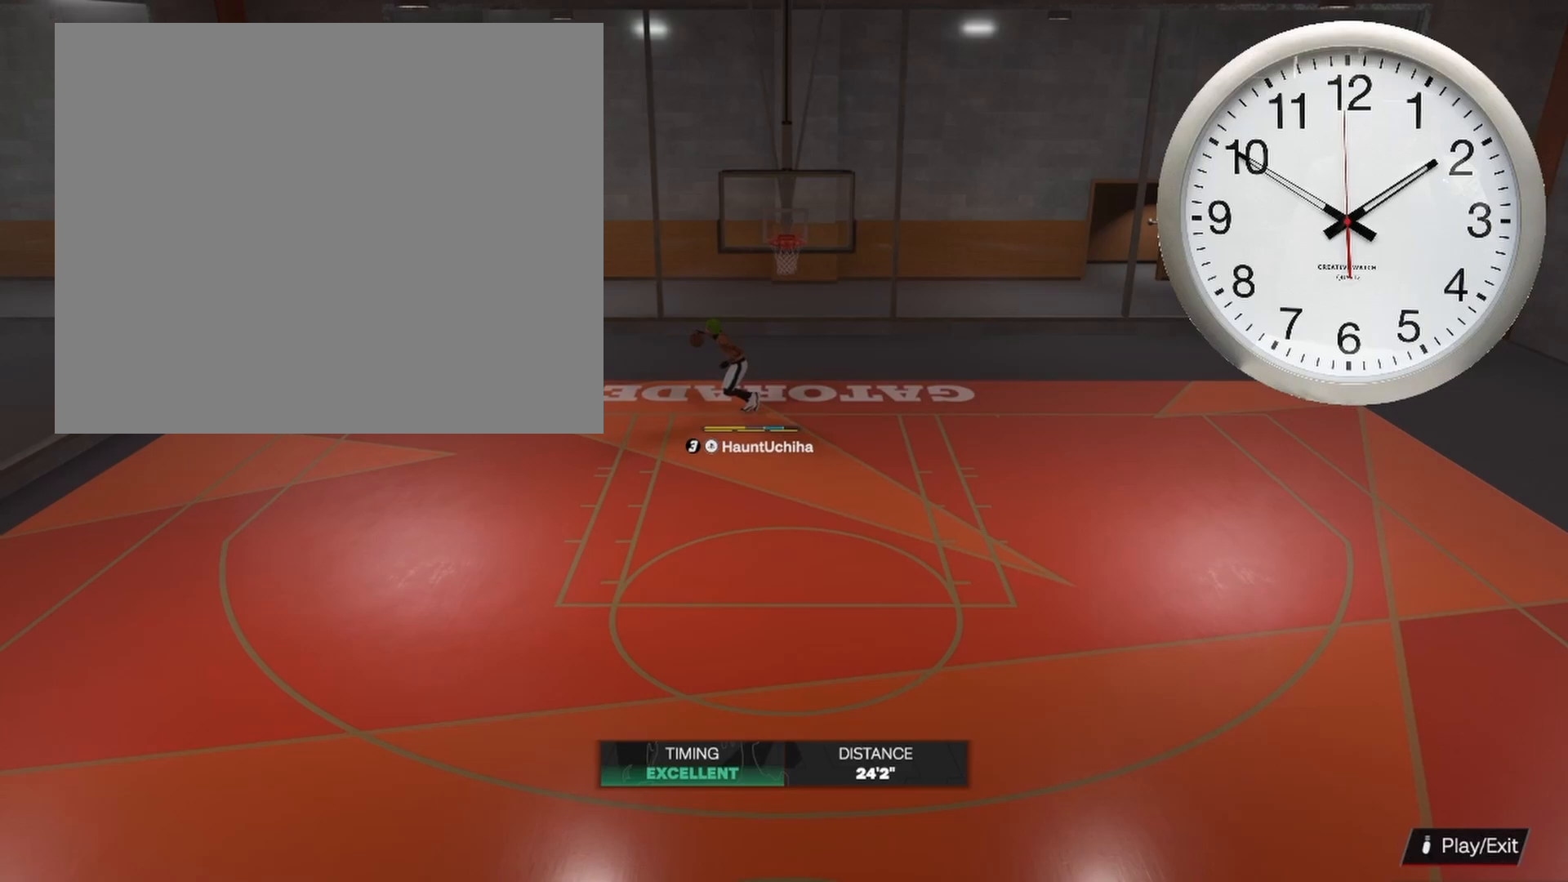
{"buttons": [], "left_stick": "down", "right_stick": "center", "events": []}
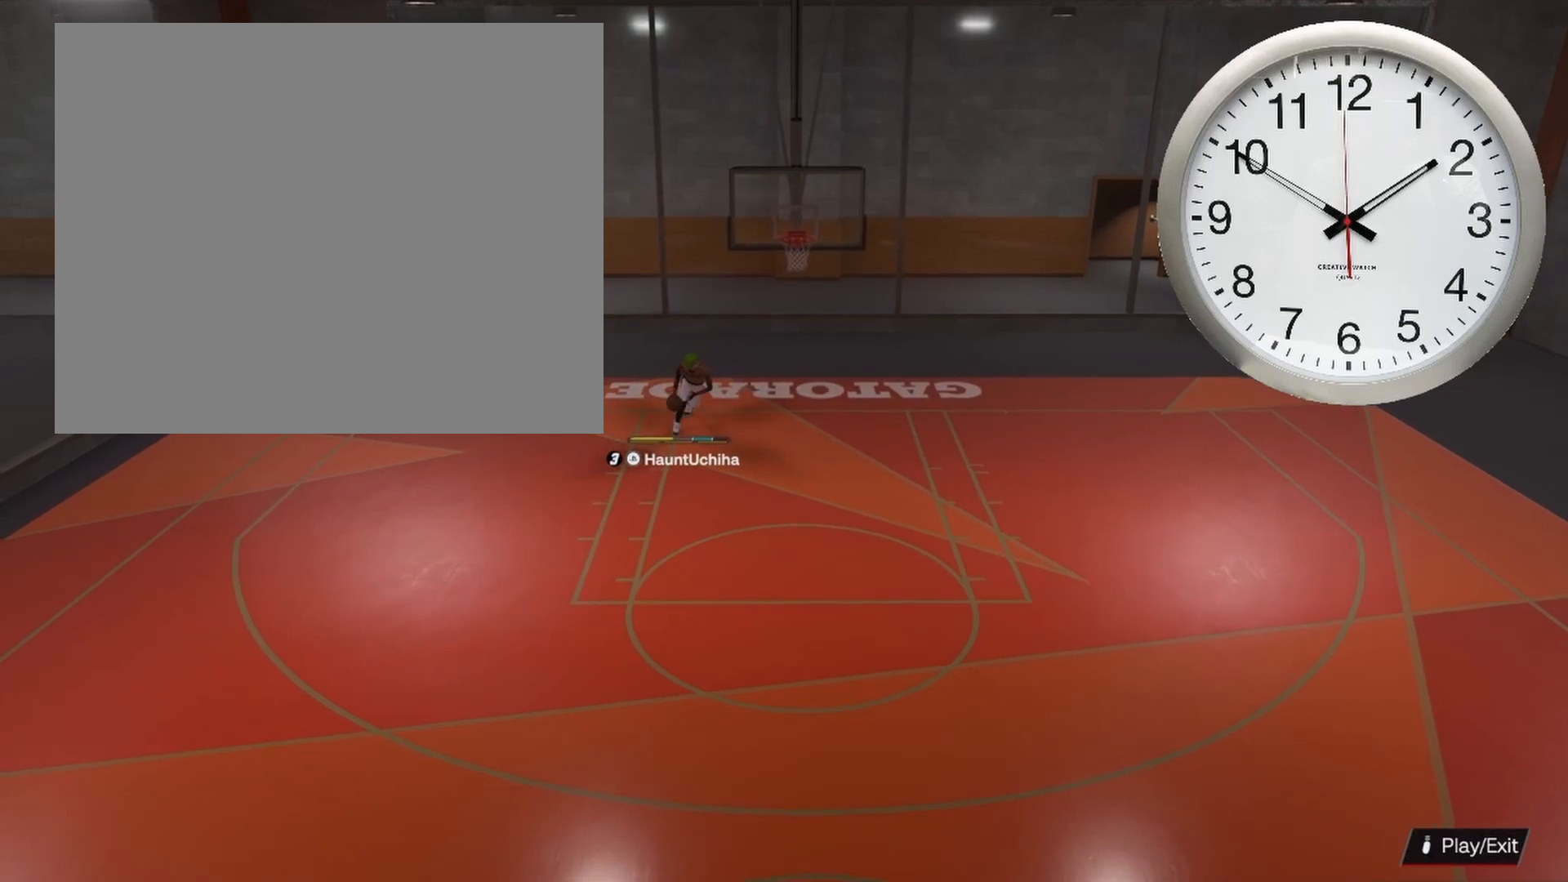
{"buttons": [], "left_stick": "down", "right_stick": "center", "events": []}
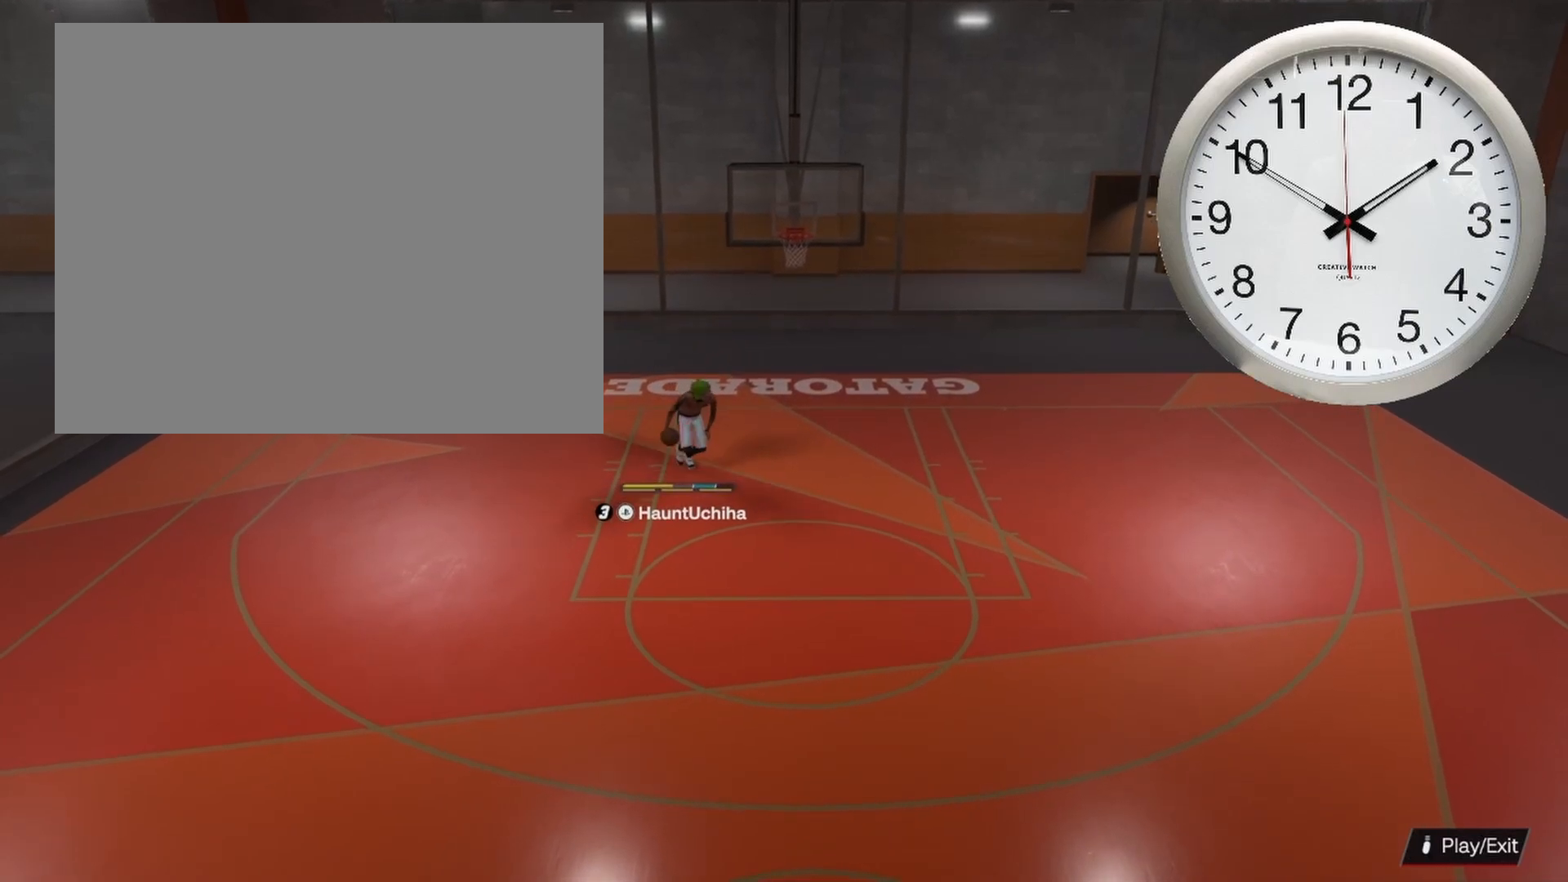
{"buttons": [], "left_stick": "down", "right_stick": "center", "events": []}
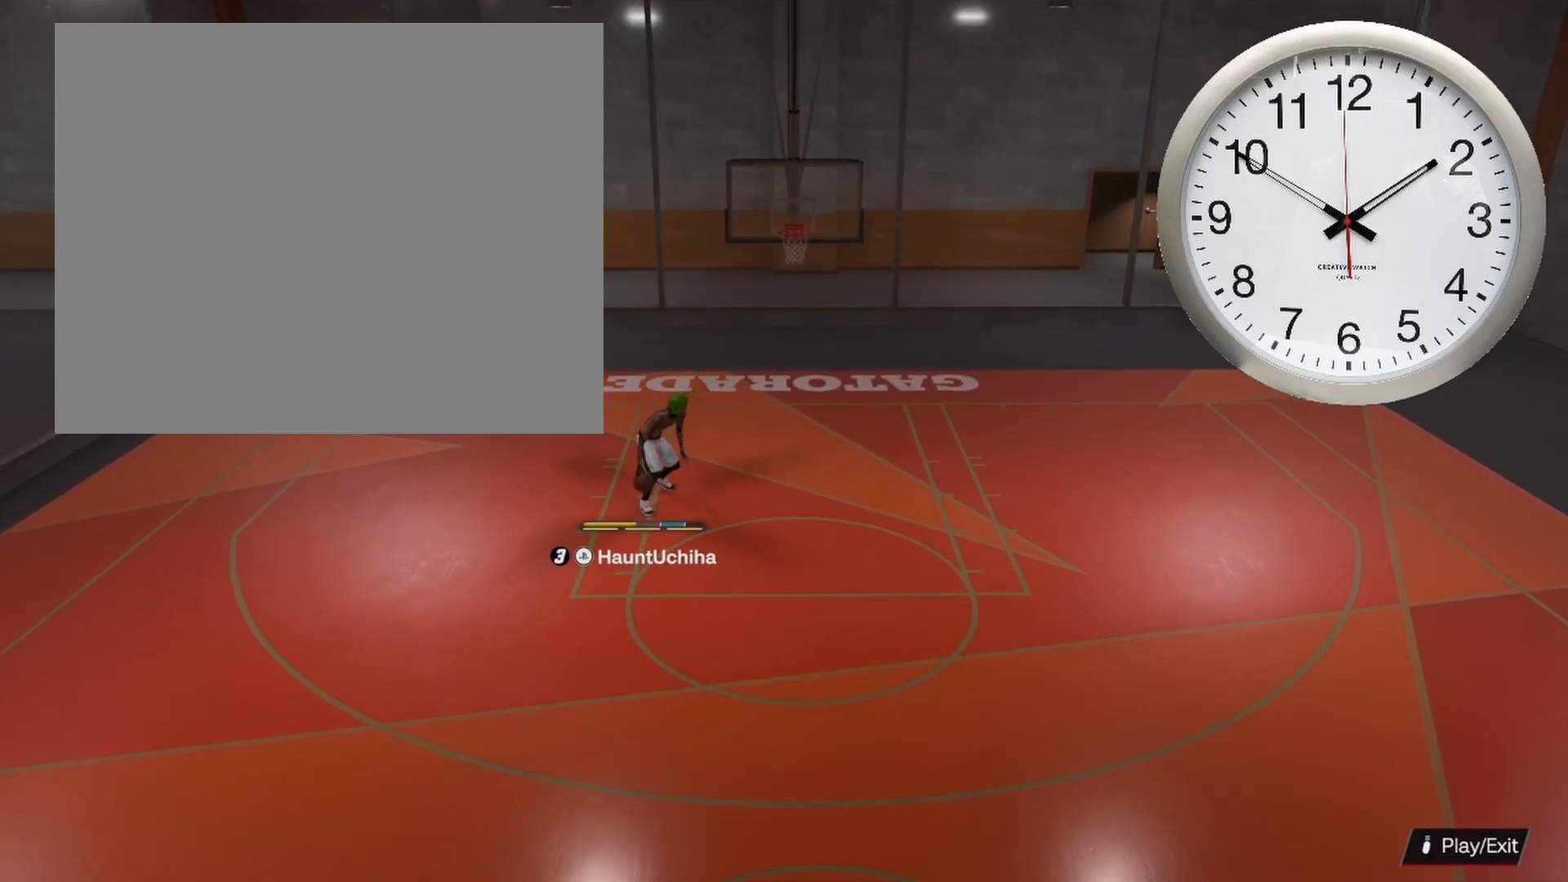
{"buttons": [], "left_stick": "down", "right_stick": "center", "events": []}
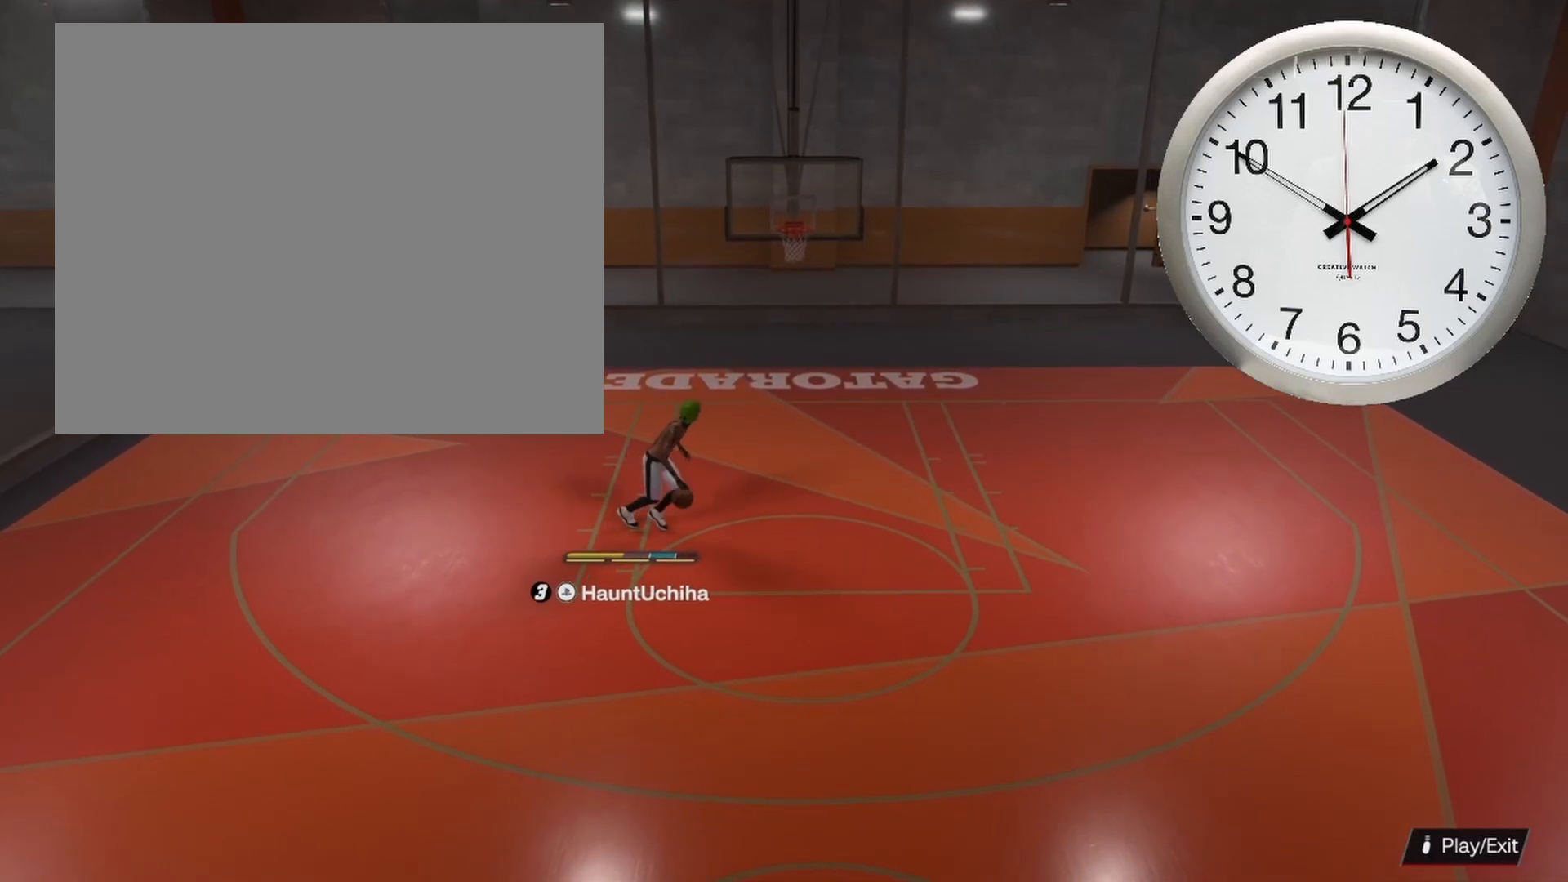
{"buttons": [], "left_stick": "down", "right_stick": "center", "events": []}
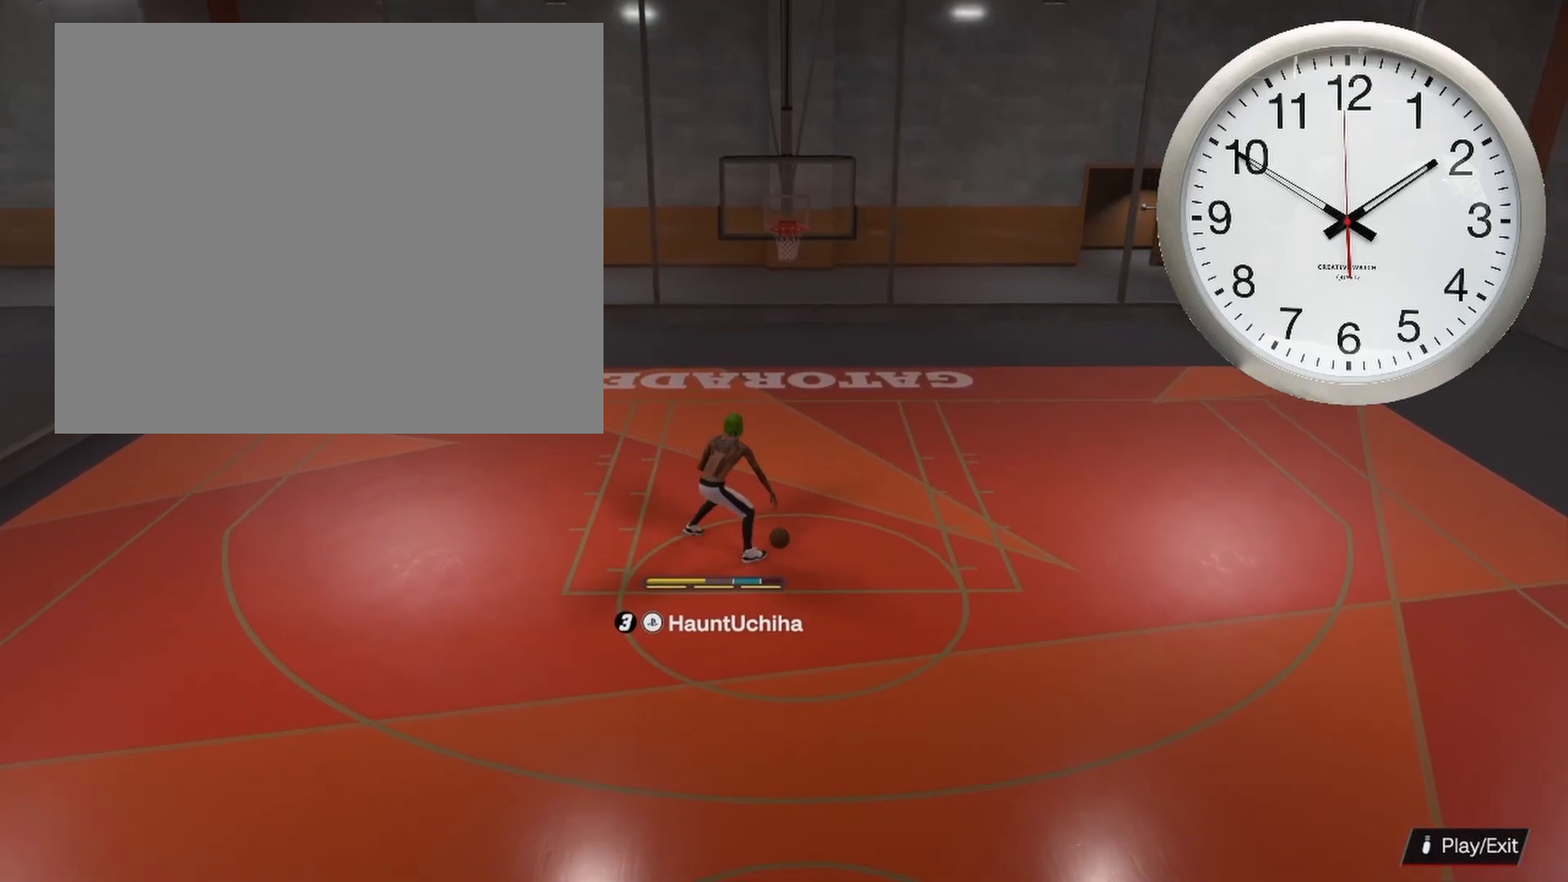
{"buttons": [], "left_stick": "down", "right_stick": "center", "events": []}
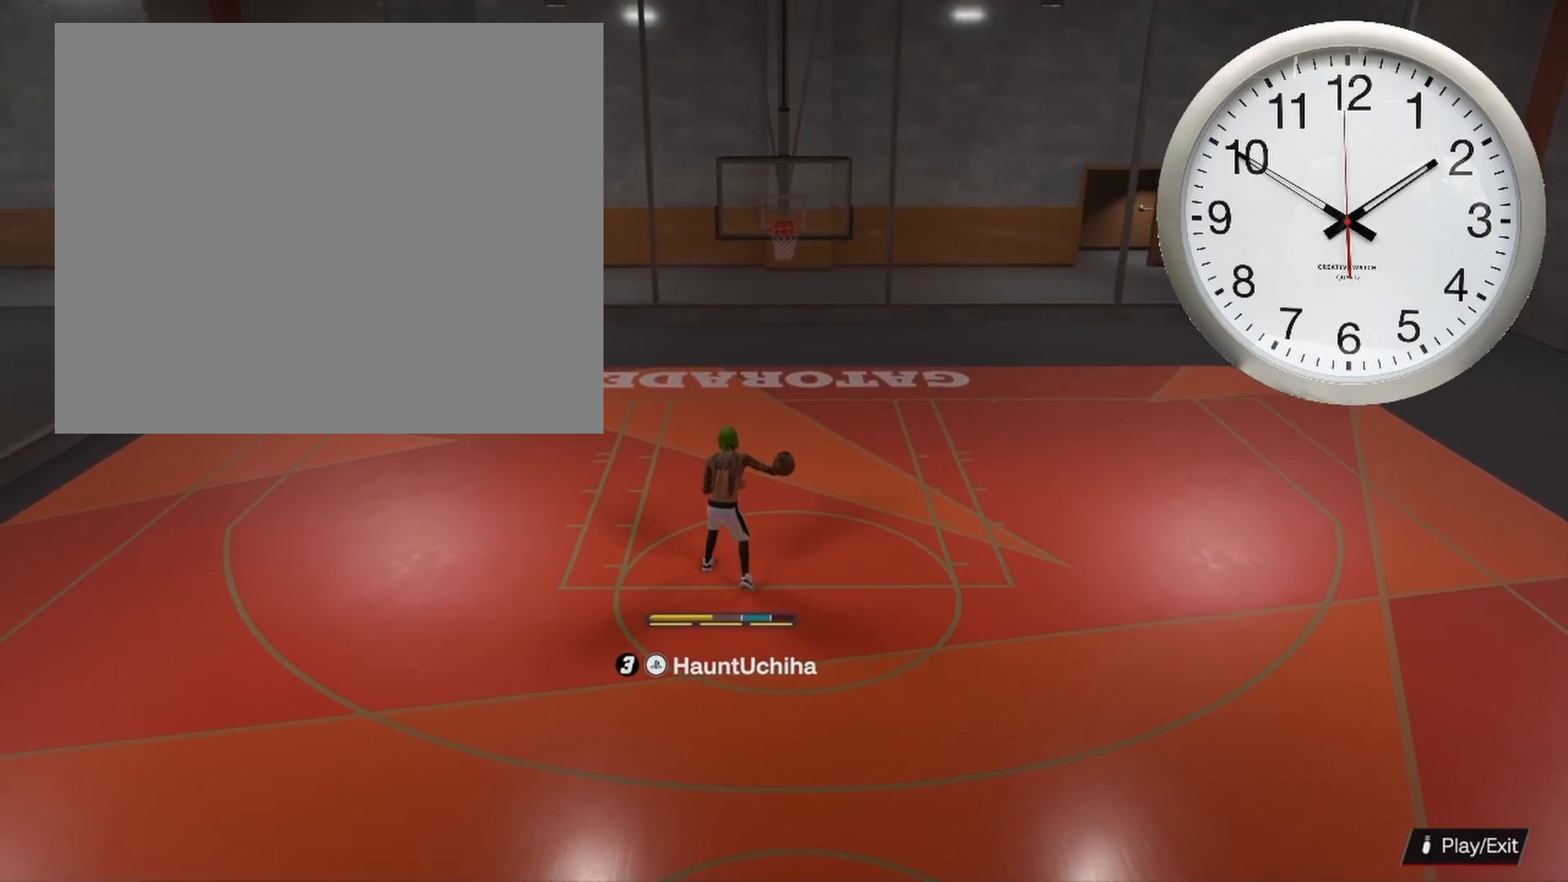
{"buttons": [], "left_stick": "down", "right_stick": "center", "events": []}
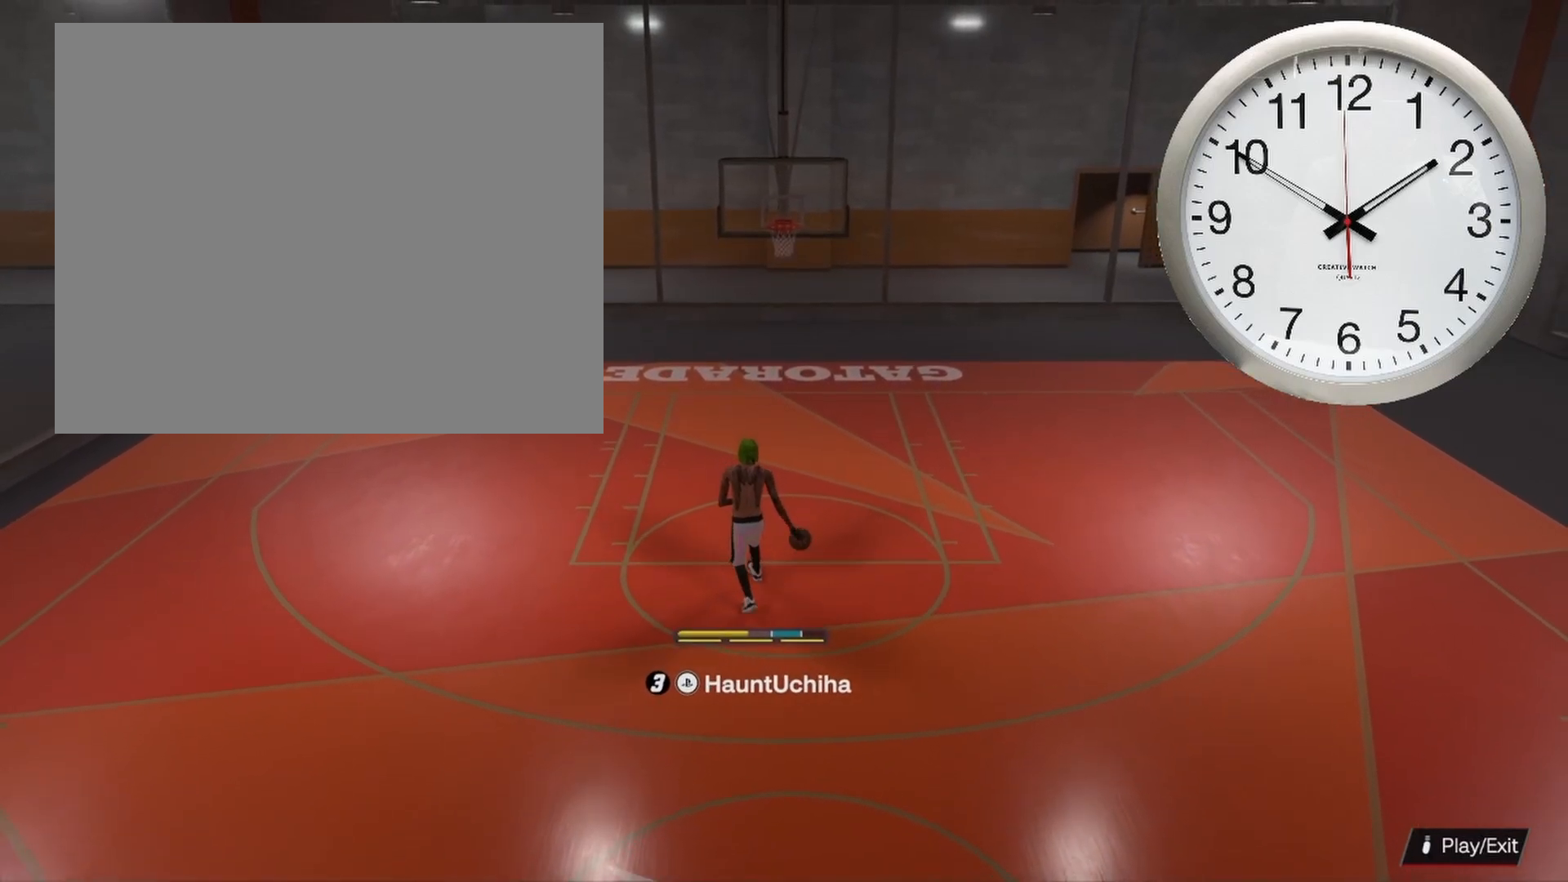
{"buttons": [], "left_stick": "down", "right_stick": "center", "events": []}
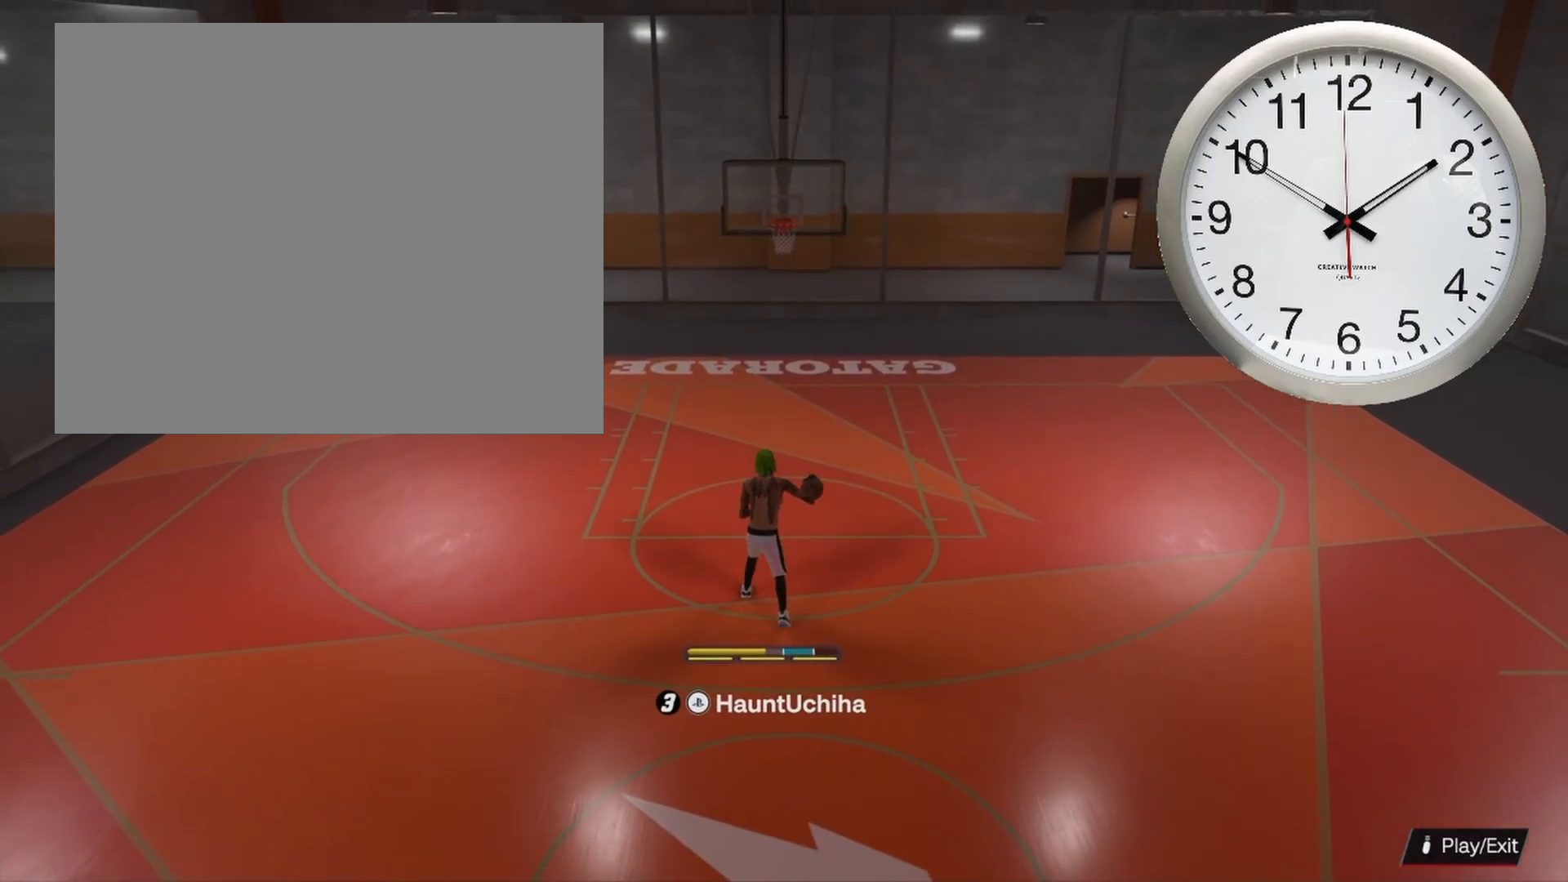
{"buttons": [], "left_stick": "center", "right_stick": "center", "events": [[67, "left_stick", "center"]]}
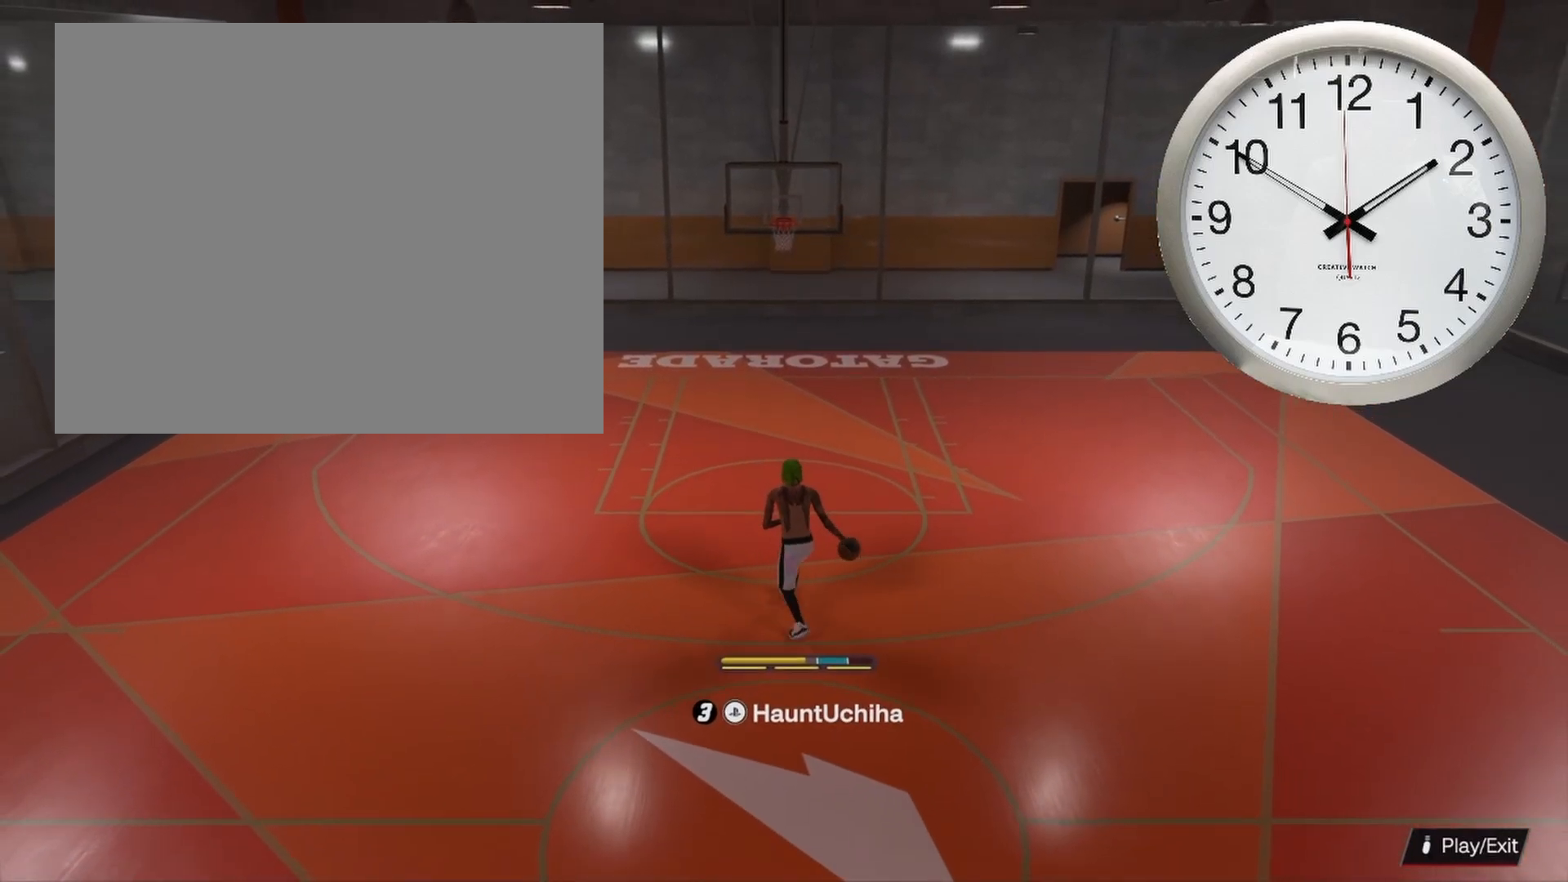
{"buttons": ["R2"], "left_stick": "center", "right_stick": "center", "events": [[17, "R2", "down"], [117, "right_stick", "down"], [183, "right_stick", "center"]]}
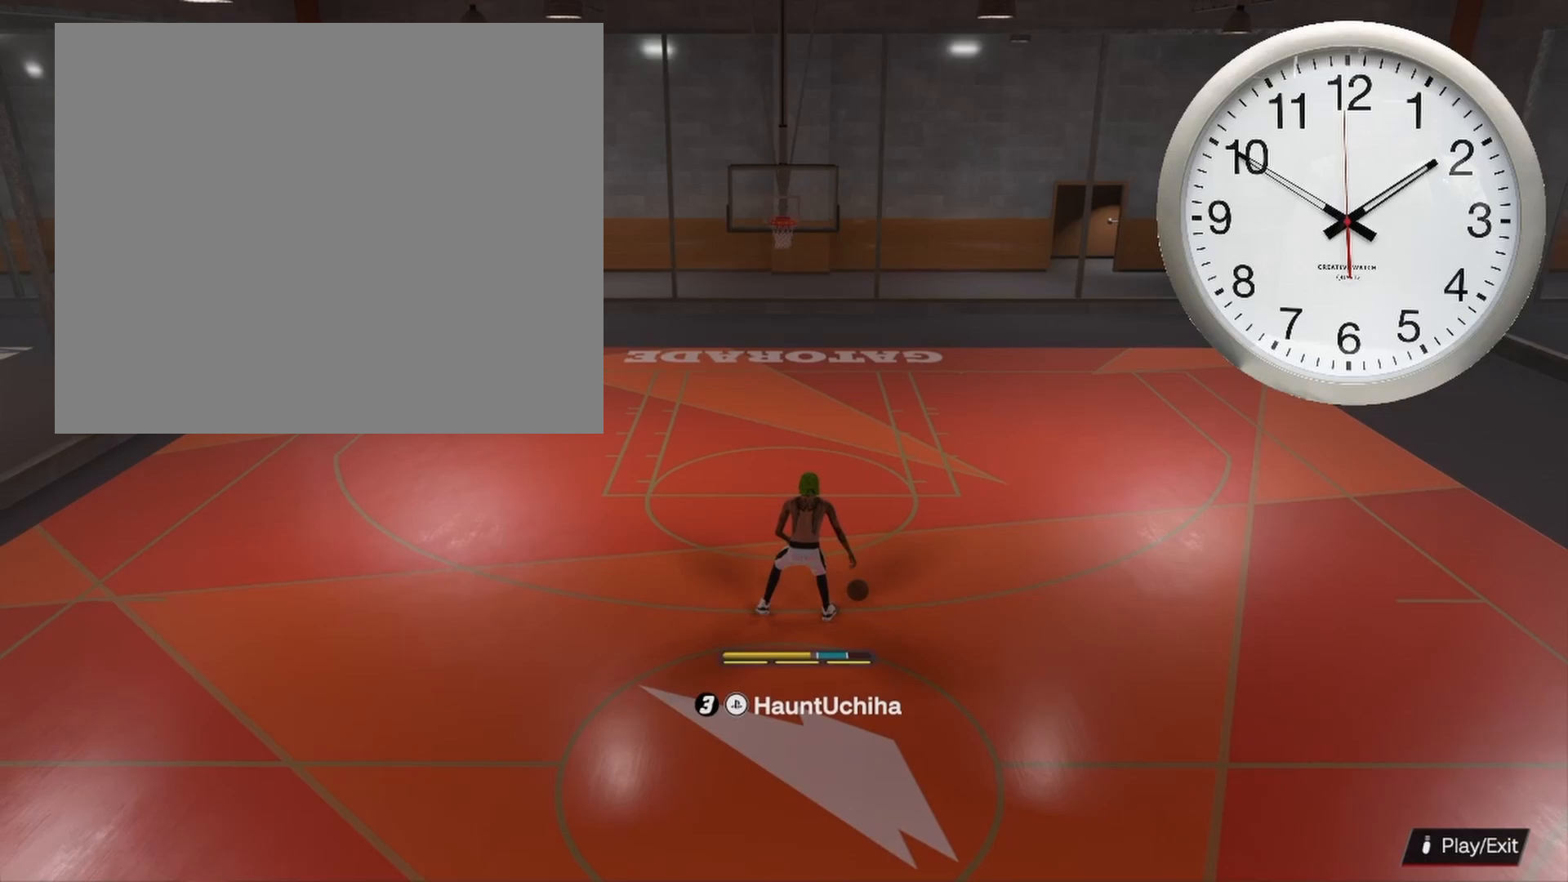
{"buttons": ["R2"], "left_stick": "center", "right_stick": "center", "events": [[217, "right_stick", "up-right"], [300, "right_stick", "center"]]}
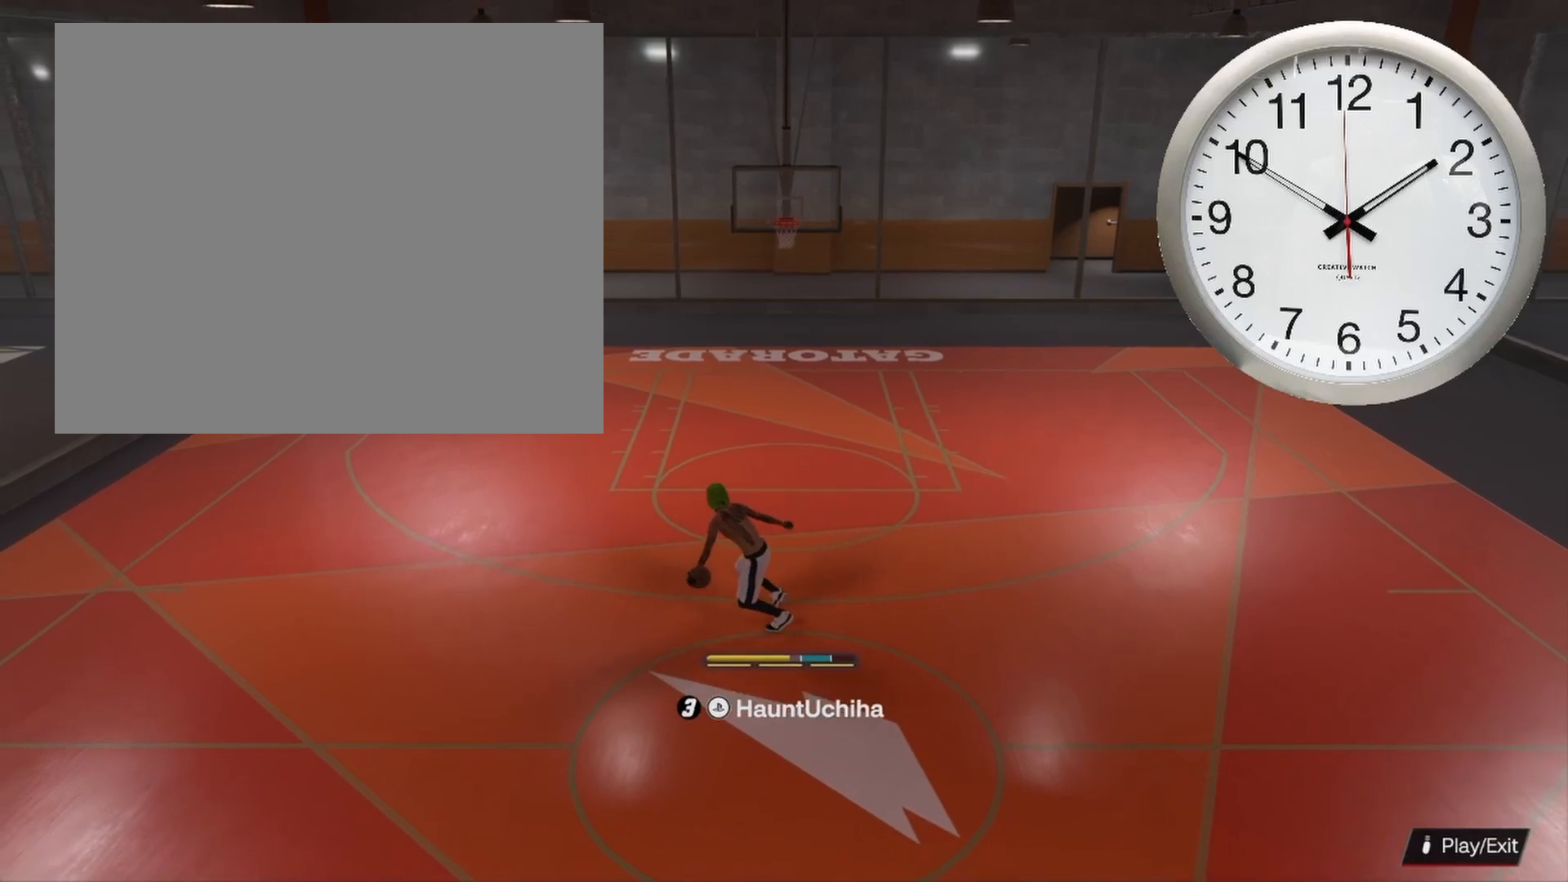
{"buttons": ["R2"], "left_stick": "center", "right_stick": "center", "events": [[300, "right_stick", "down"], [367, "right_stick", "center"]]}
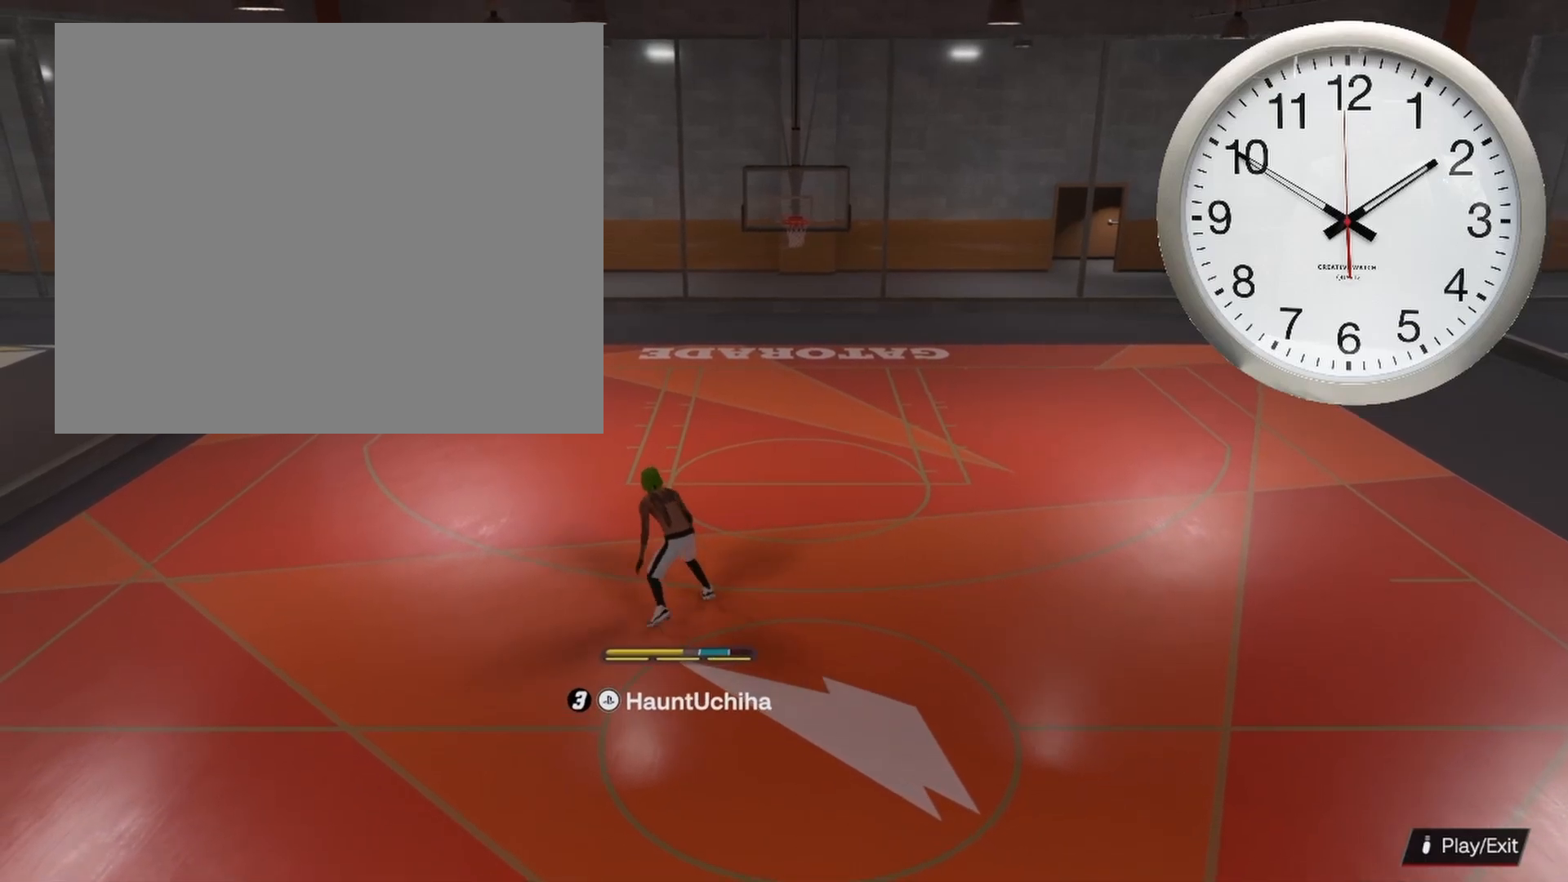
{"buttons": ["R2"], "left_stick": "center", "right_stick": "center", "events": []}
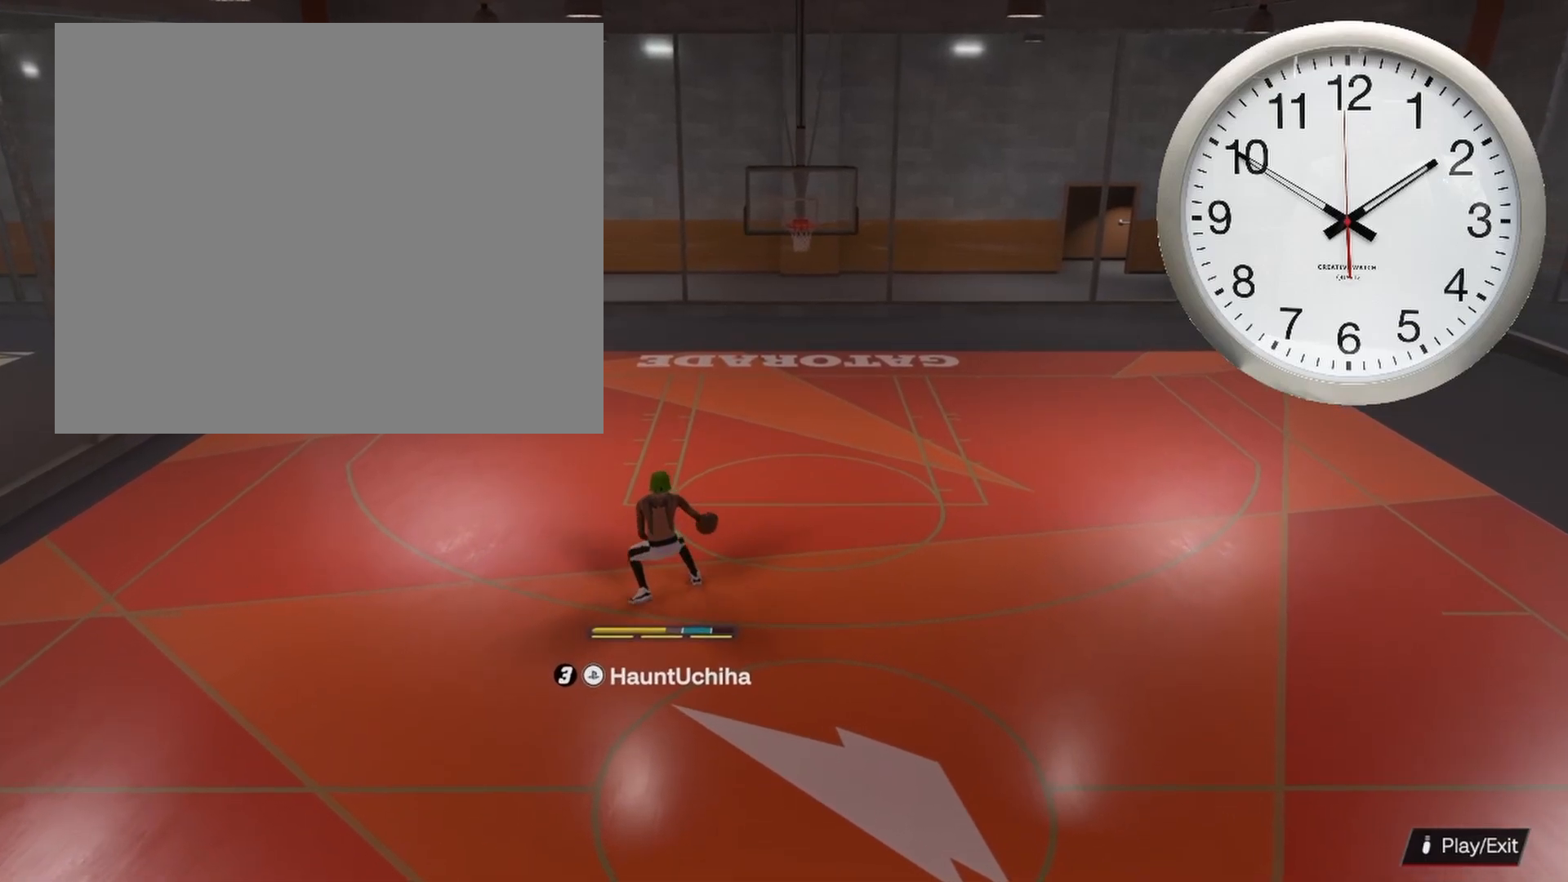
{"buttons": ["R2"], "left_stick": "center", "right_stick": "center", "events": [[67, "right_stick", "up-right"], [117, "right_stick", "center"]]}
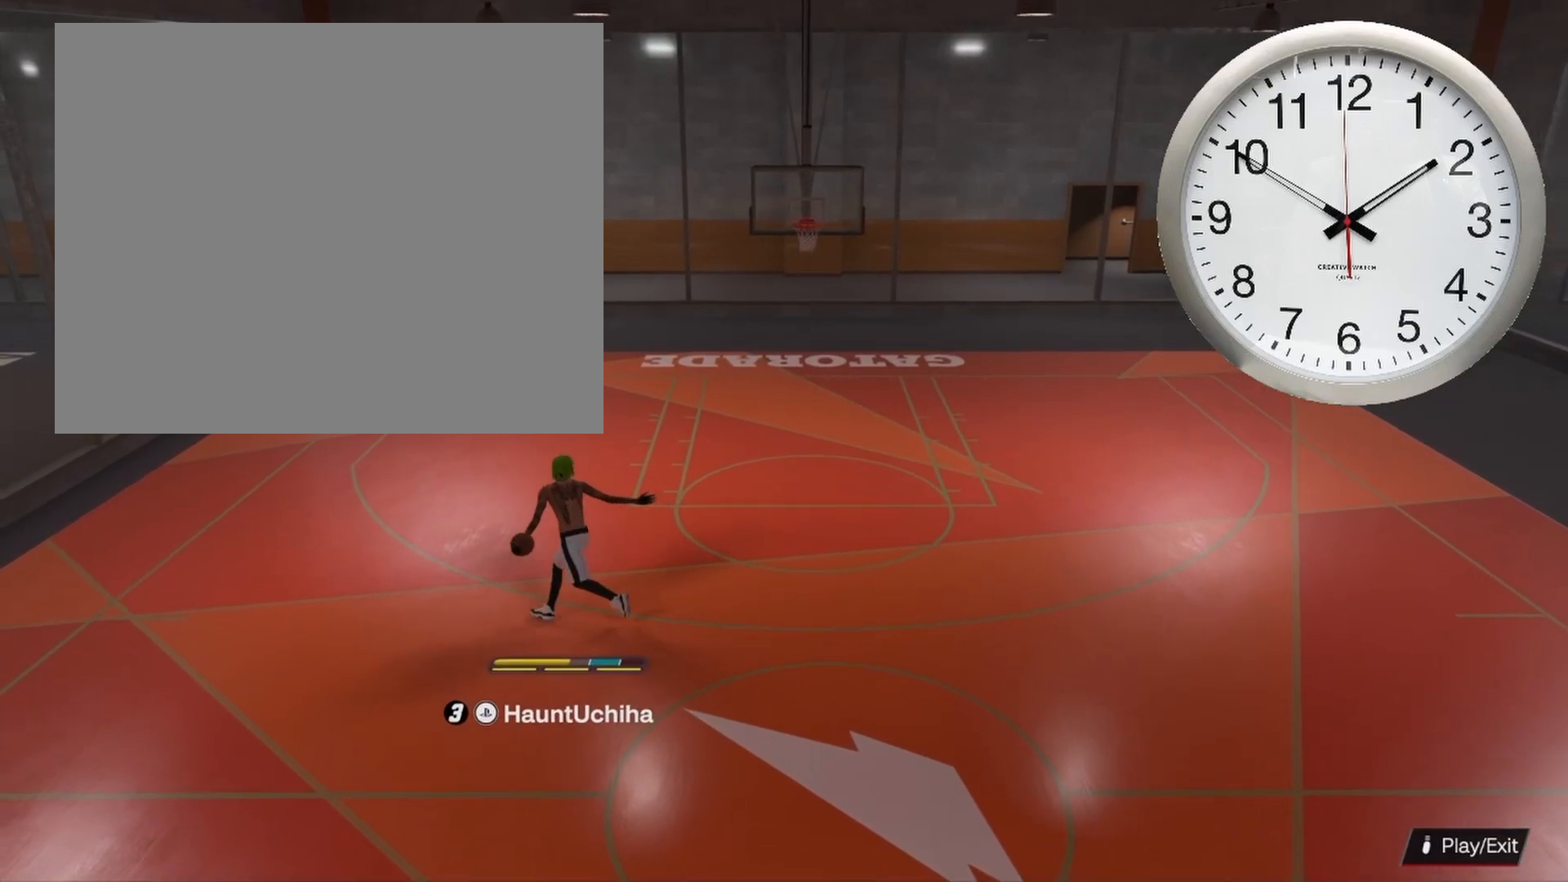
{"buttons": ["R2"], "left_stick": "center", "right_stick": "center", "events": []}
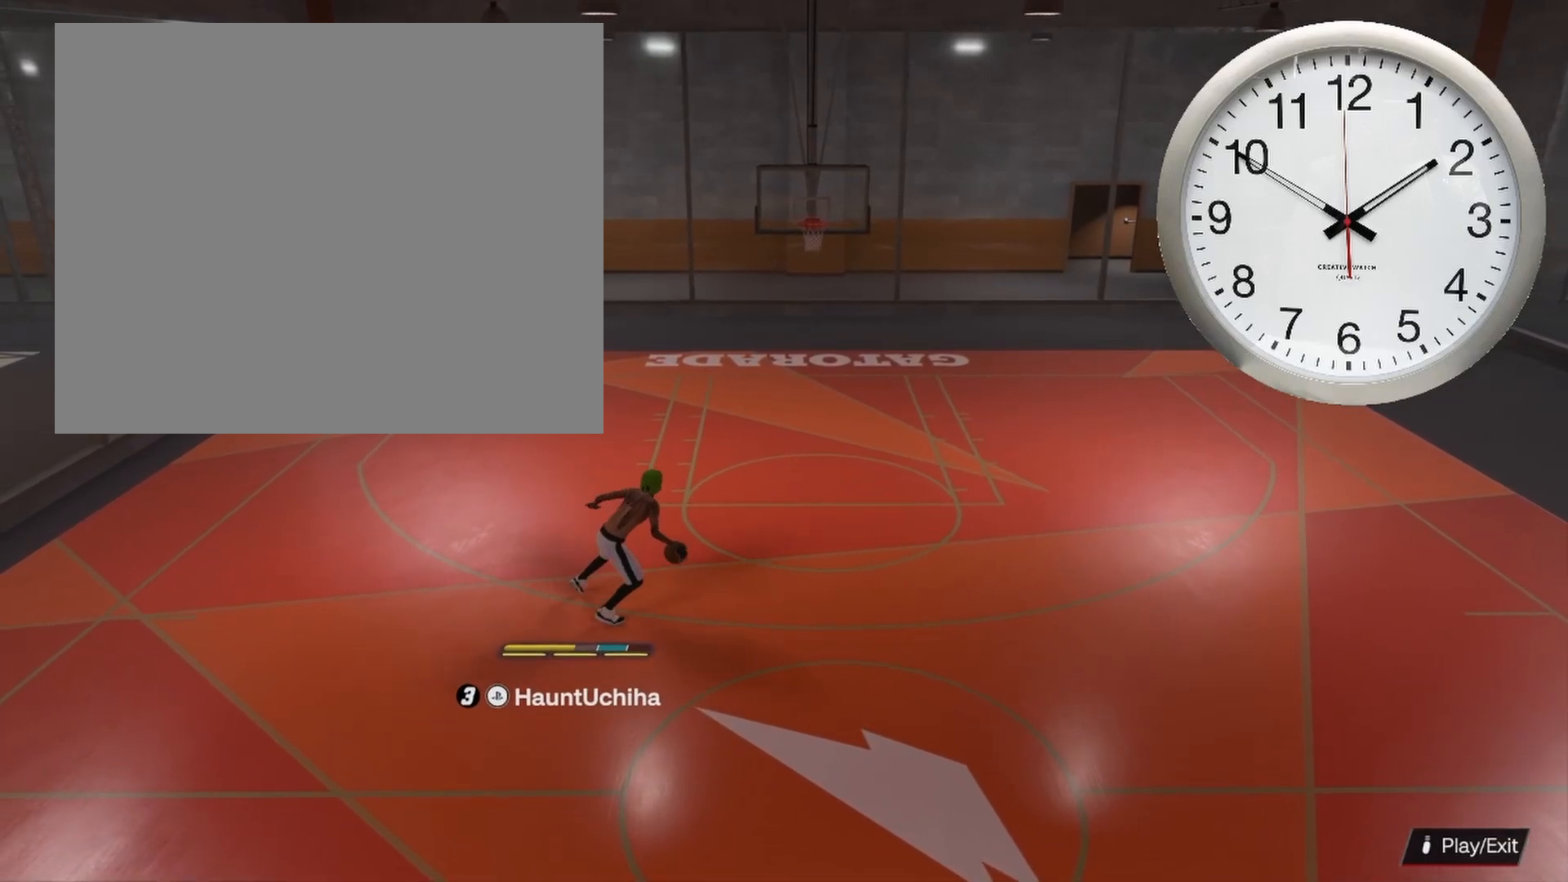
{"buttons": ["R2"], "left_stick": "center", "right_stick": "center", "events": [[233, "right_stick", "up-right"], [283, "right_stick", "center"]]}
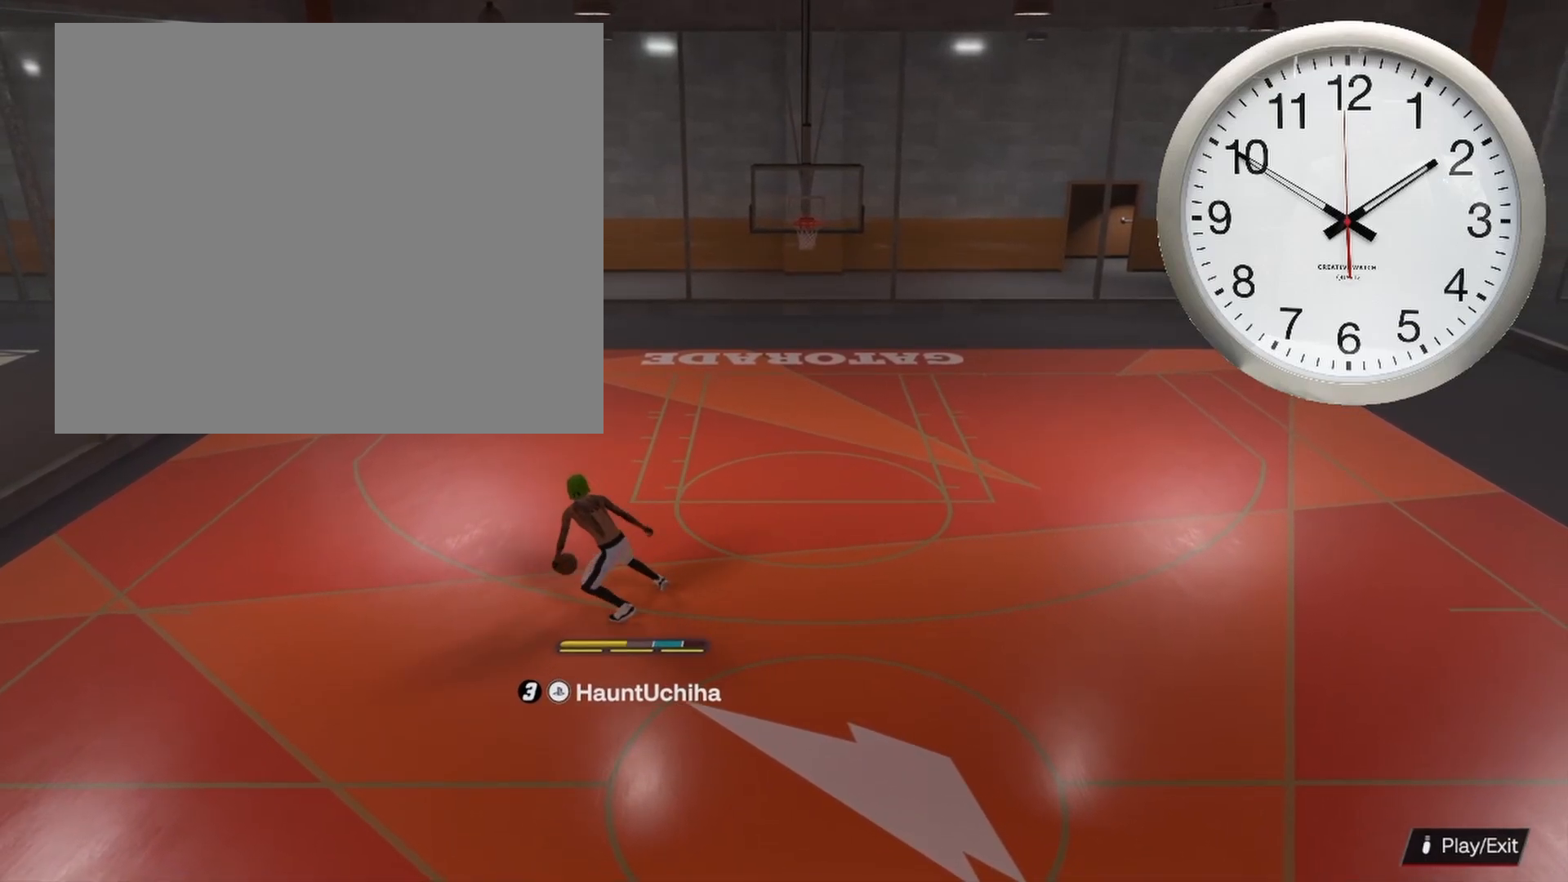
{"buttons": ["R2"], "left_stick": "center", "right_stick": "center", "events": [[283, "right_stick", "down"], [367, "right_stick", "center"]]}
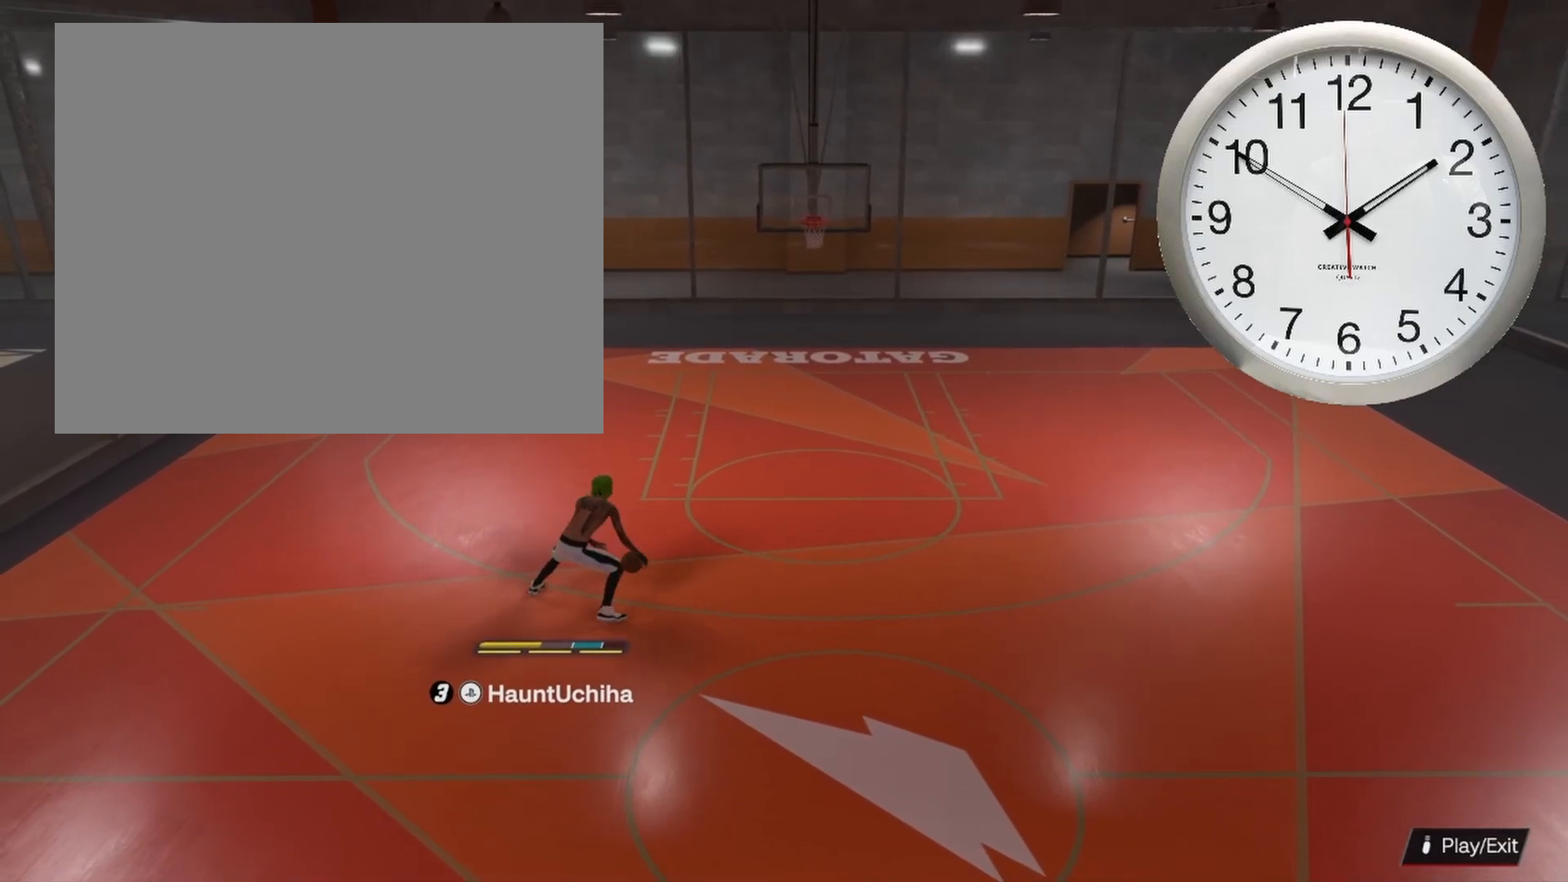
{"buttons": ["R2"], "left_stick": "center", "right_stick": "center", "events": [[283, "right_stick", "up-right"], [350, "right_stick", "center"]]}